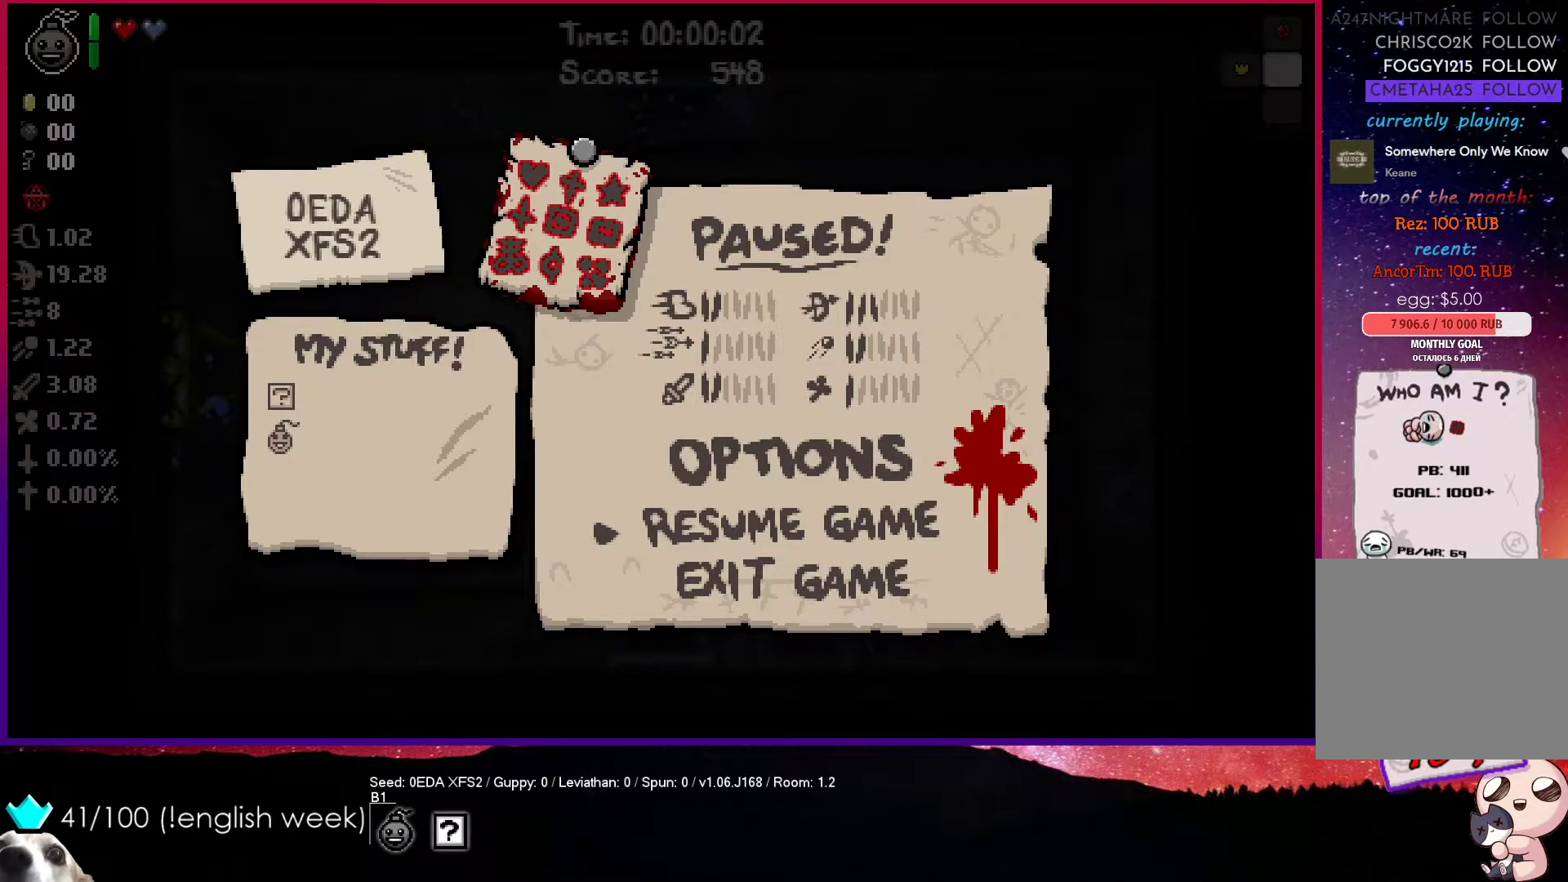
Gameplay with a controller (PlayStation layout); each line is a JSON object with the inputs held at the frame after it. "events" lists button and stick changes between this image and that frame as [ms after this image, input, new state], when the widget could be followed in between. Not read: right_stick.
{"buttons": [], "left_stick": "center", "events": [[117, "CROSS", "down"], [250, "CROSS", "up"]]}
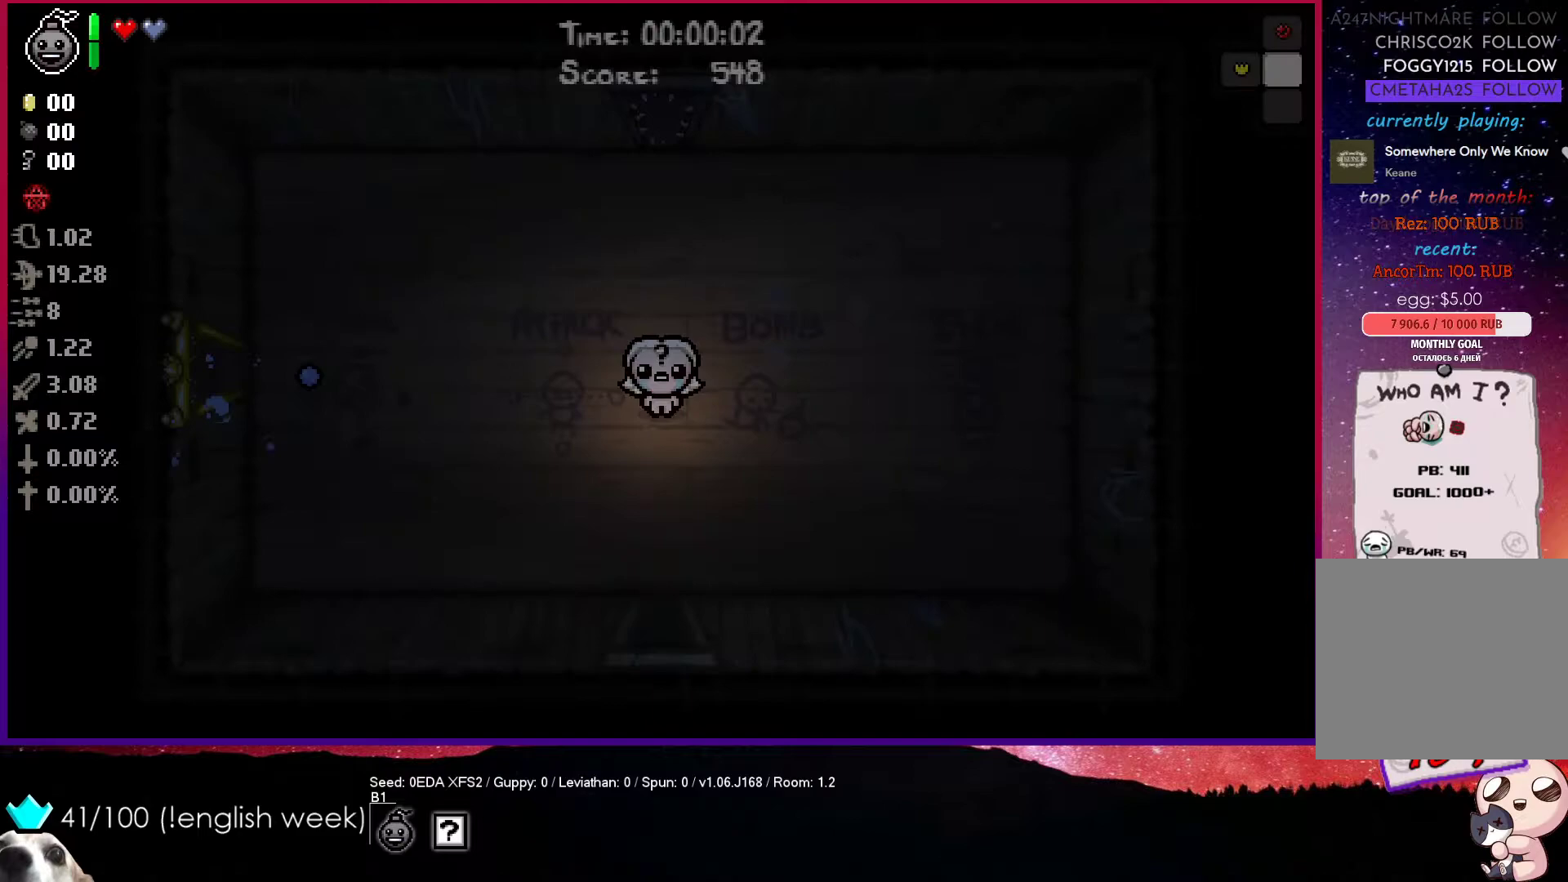
{"buttons": [], "left_stick": "center", "events": []}
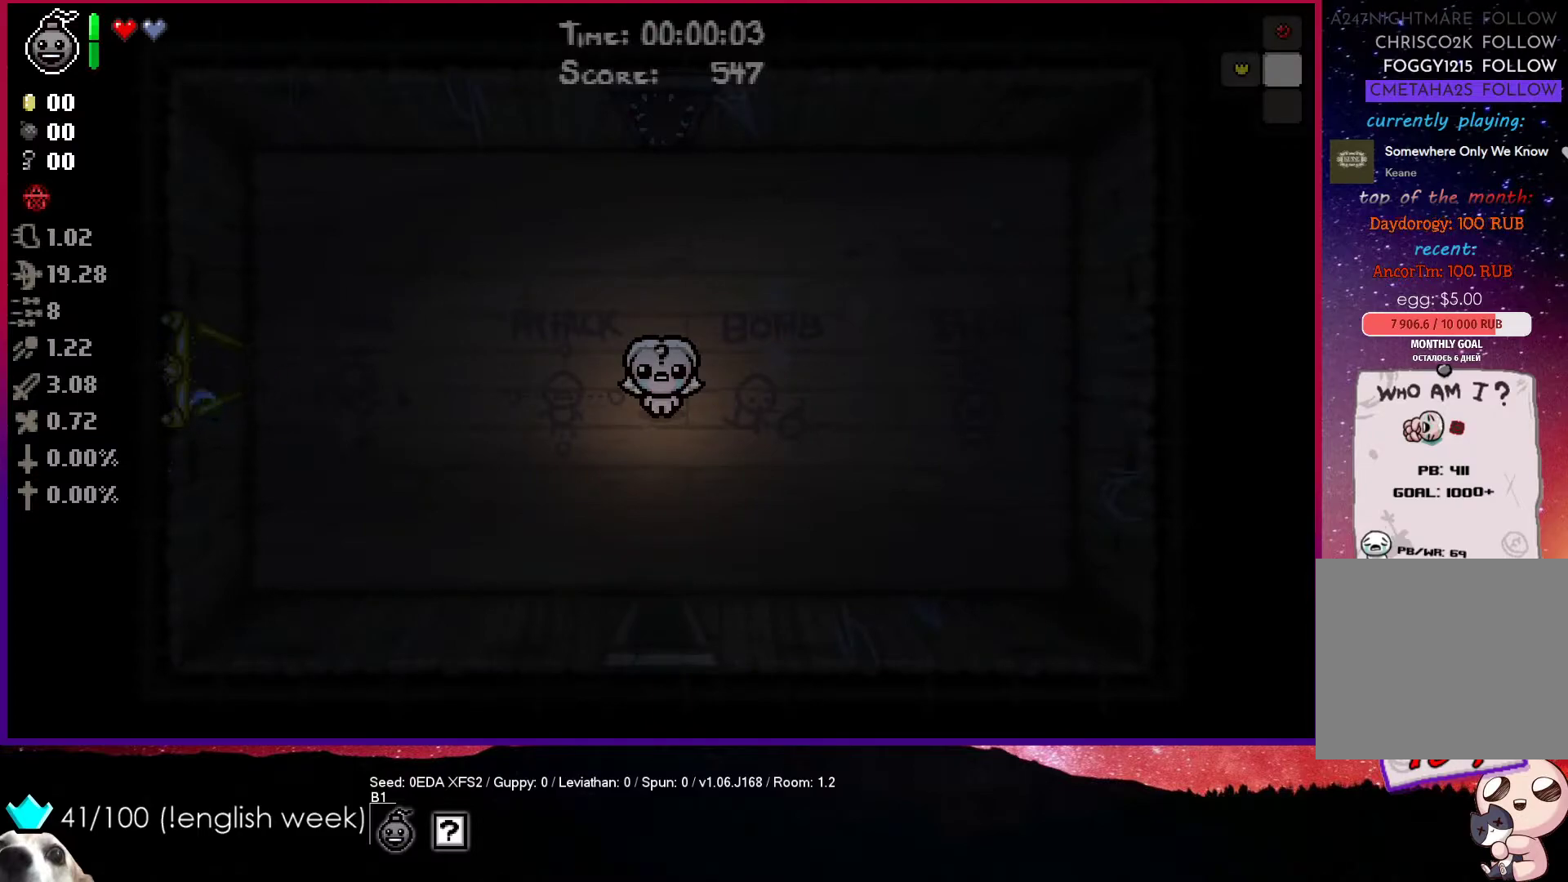
{"buttons": [], "left_stick": "left", "events": [[500, "left_stick", "left"]]}
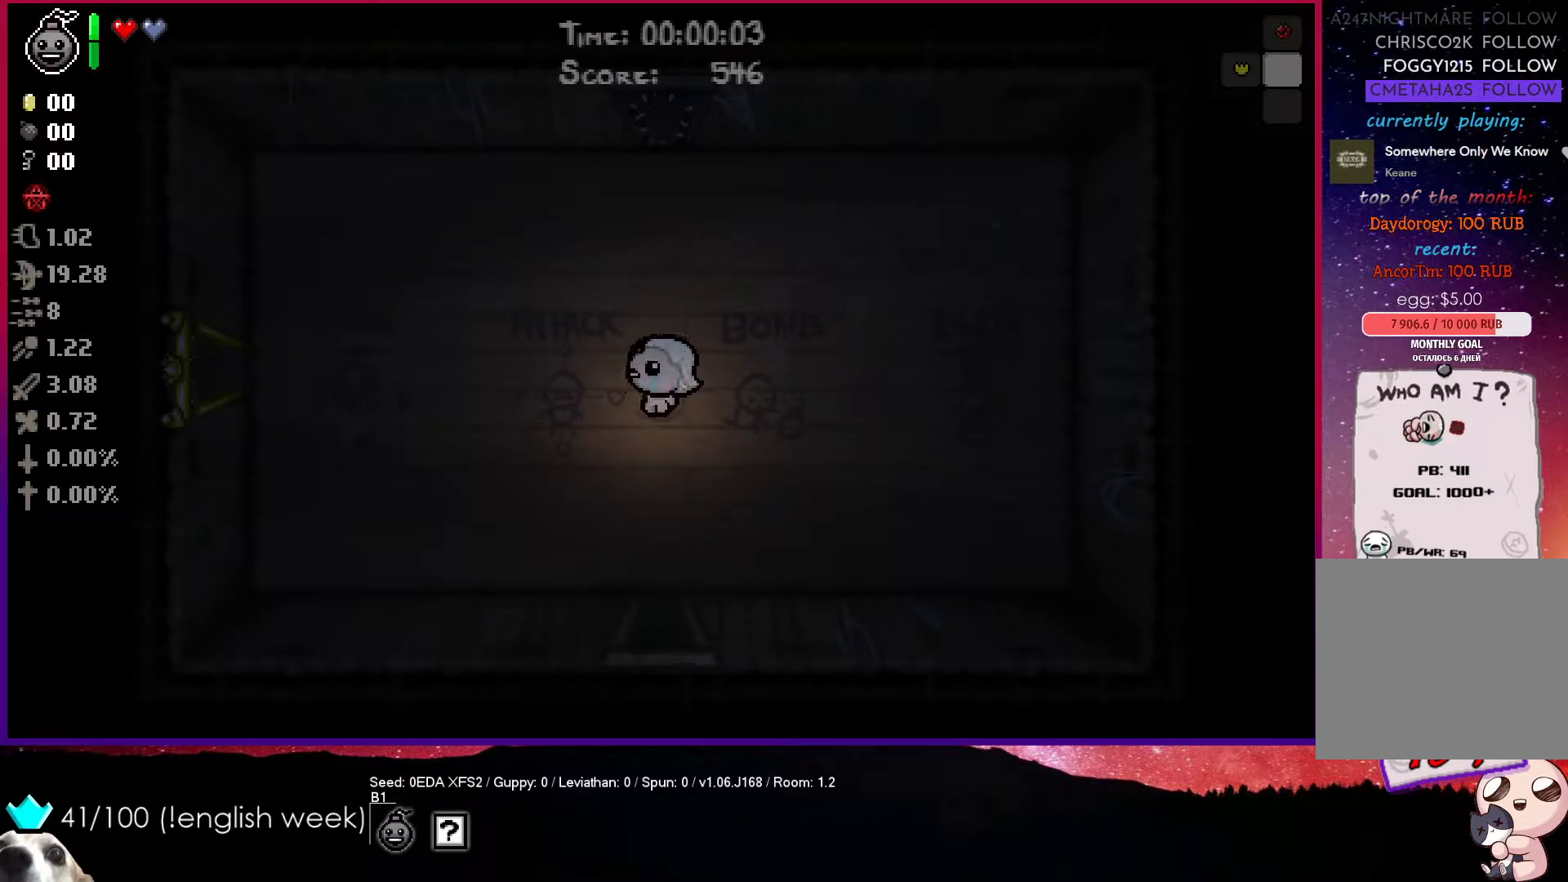
{"buttons": [], "left_stick": "left", "events": []}
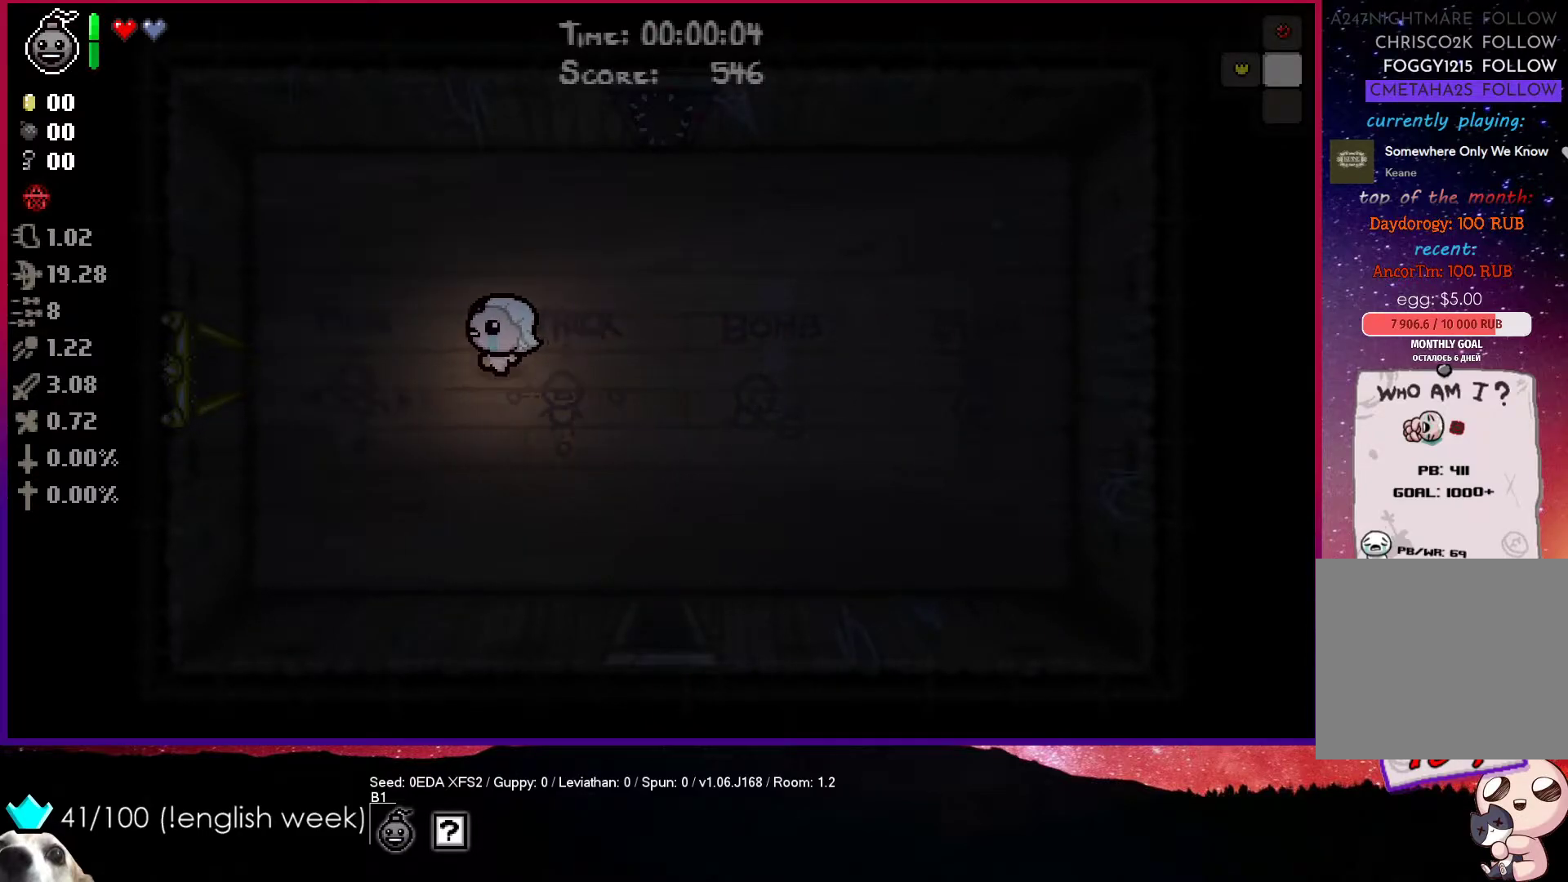
{"buttons": [], "left_stick": "left", "events": []}
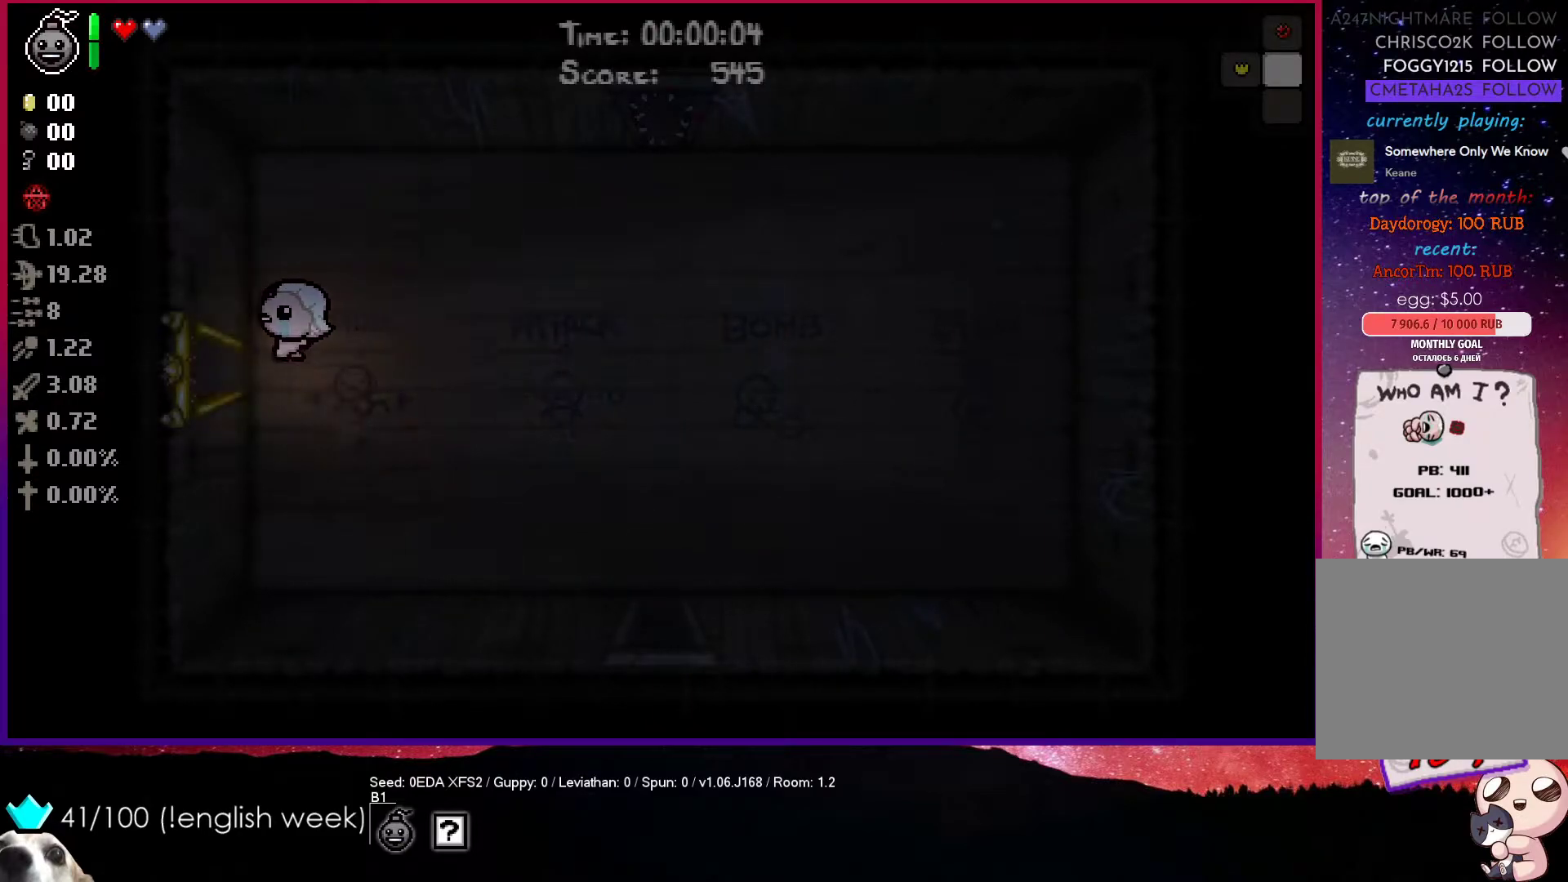
{"buttons": ["SQUARE"], "left_stick": "center", "events": [[400, "SQUARE", "down"], [483, "left_stick", "center"]]}
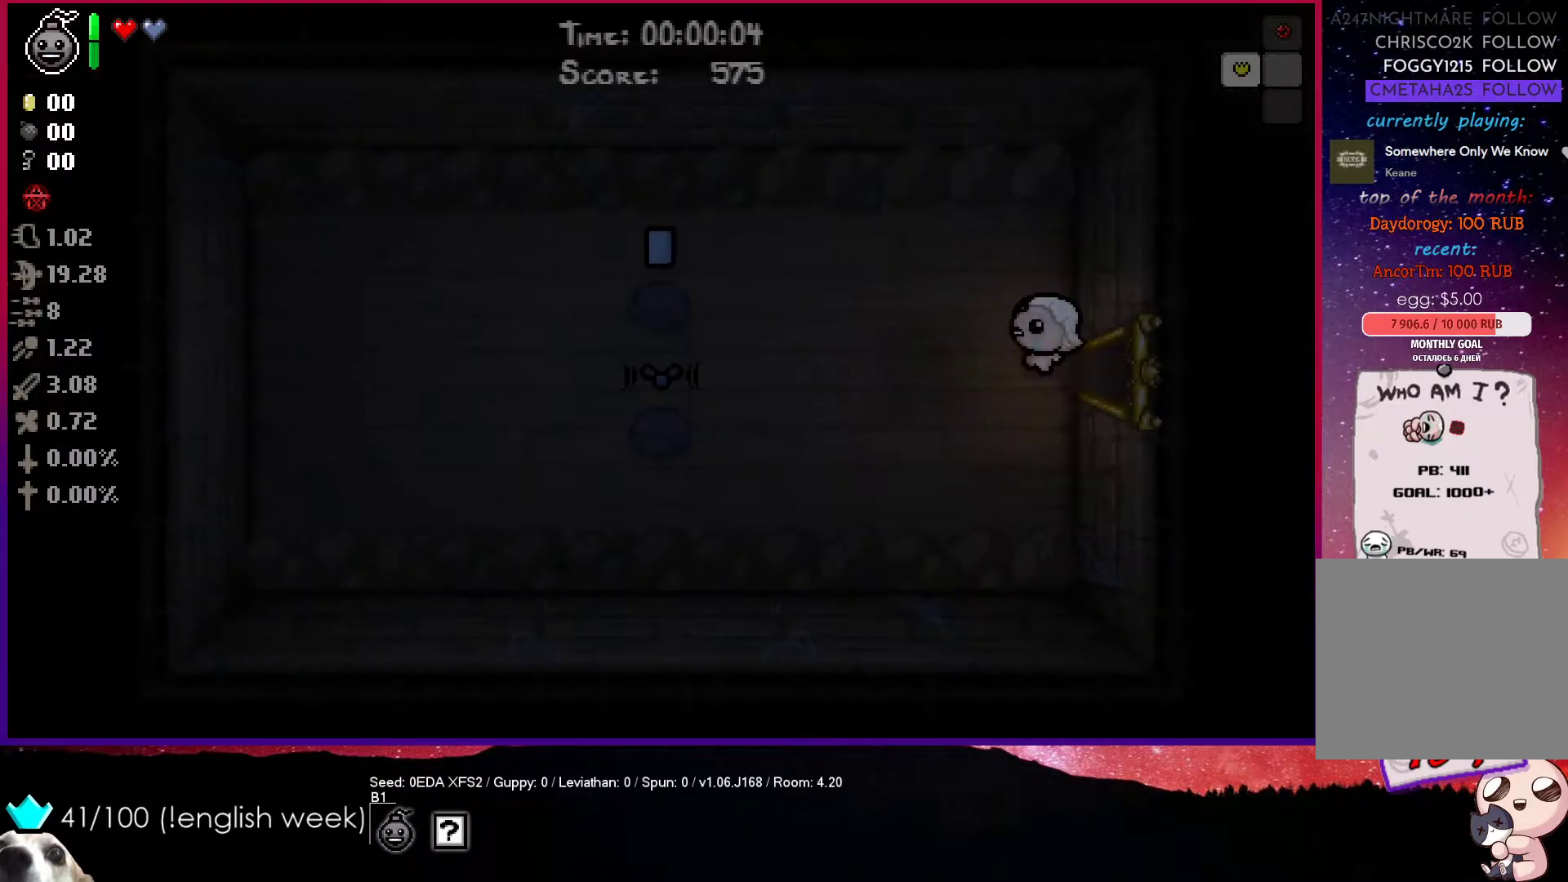
{"buttons": [], "left_stick": "left", "events": [[467, "left_stick", "left"], [500, "SQUARE", "up"]]}
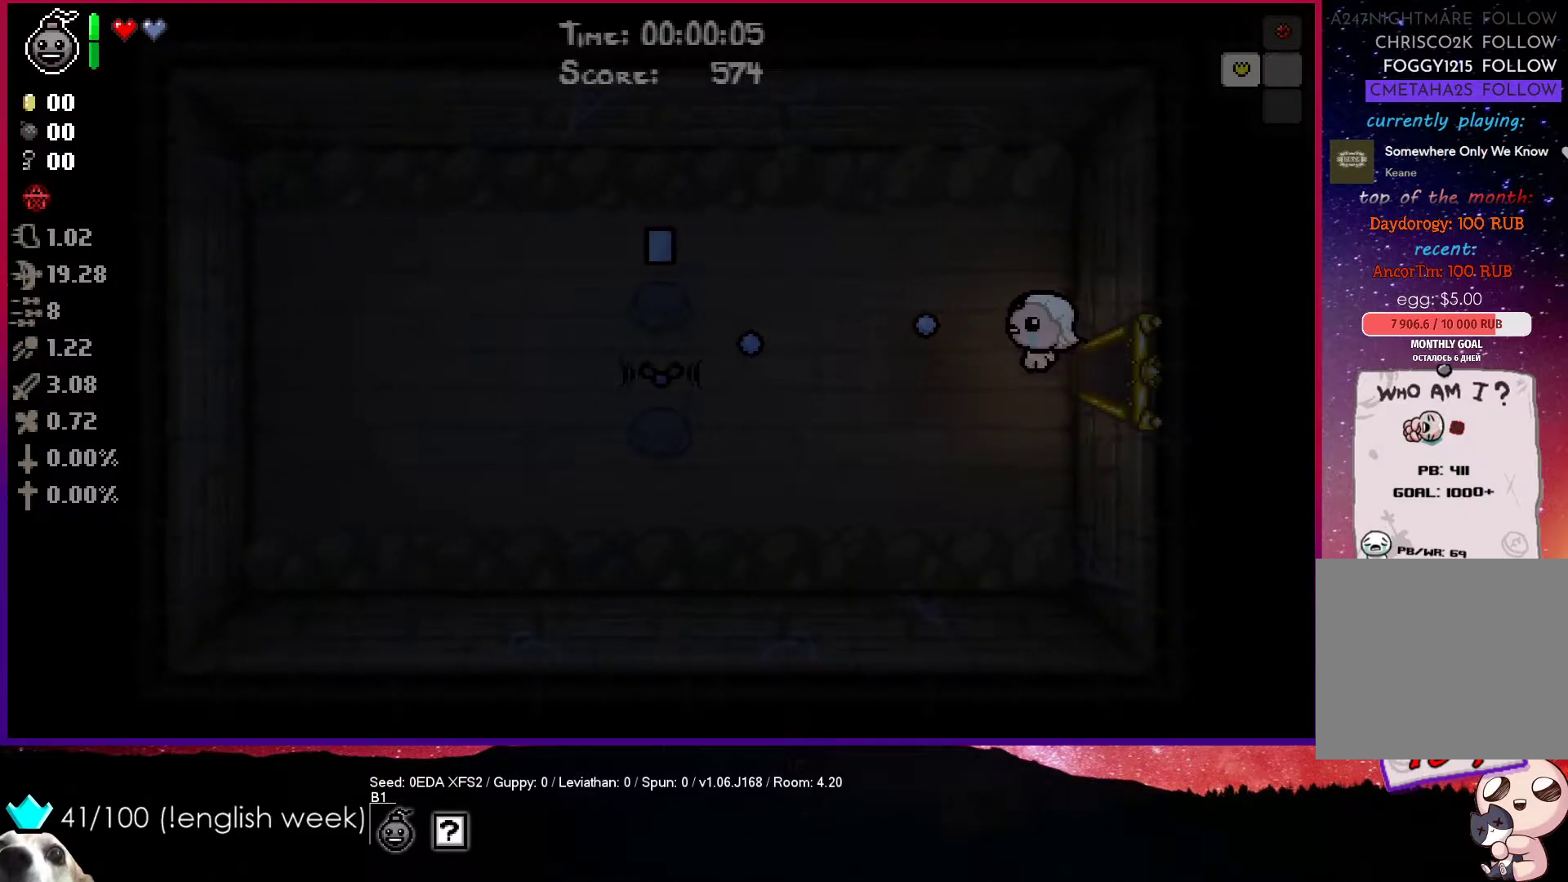
{"buttons": [], "left_stick": "up-left", "events": [[67, "left_stick", "up-left"]]}
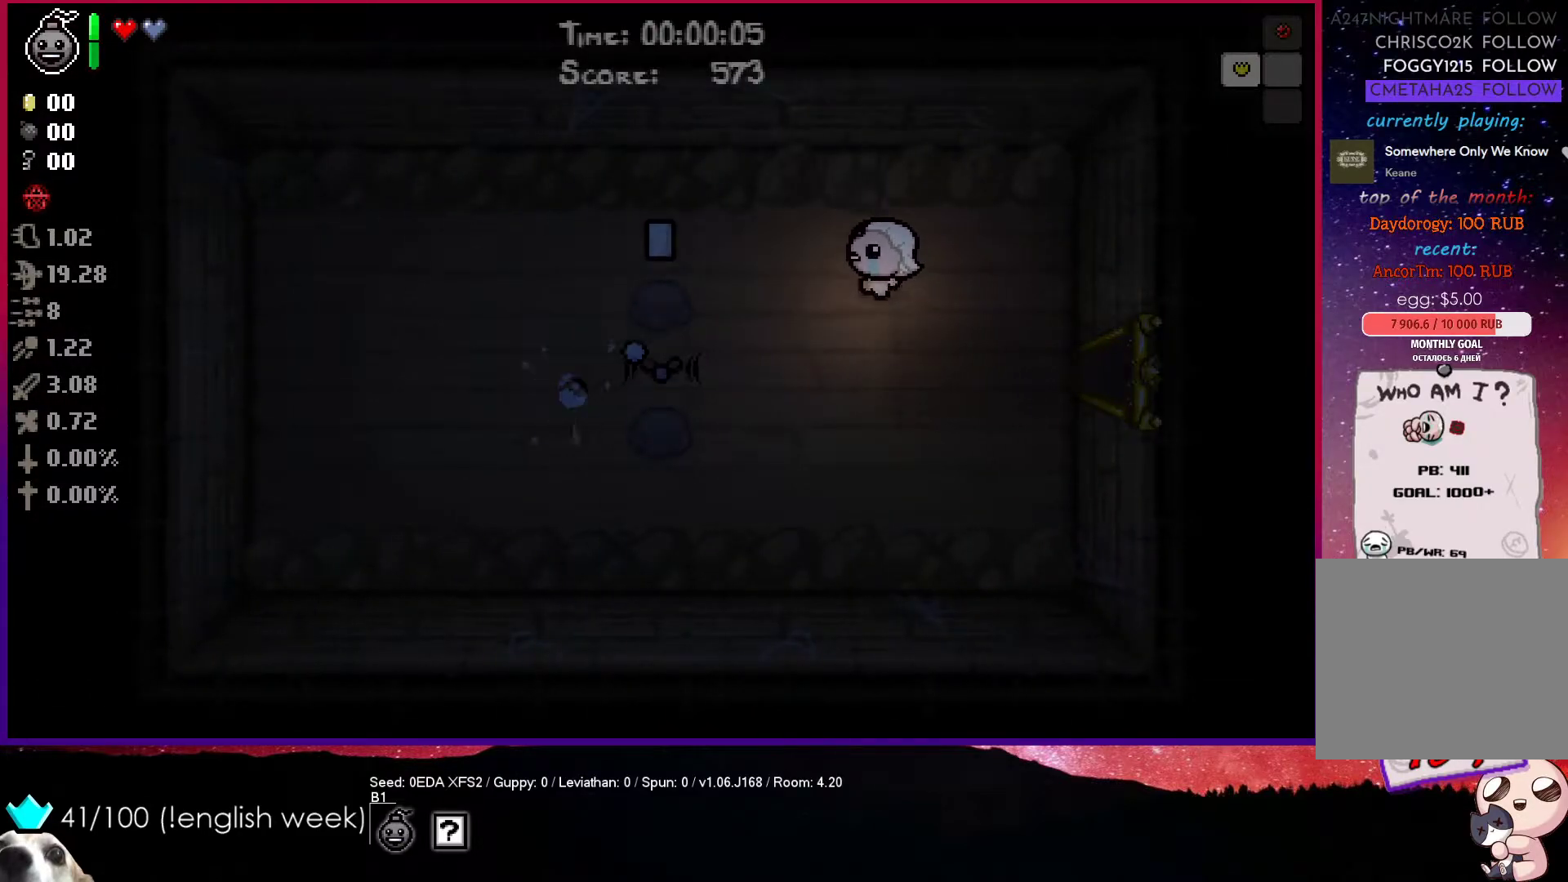
{"buttons": [], "left_stick": "center", "events": [[183, "left_stick", "center"]]}
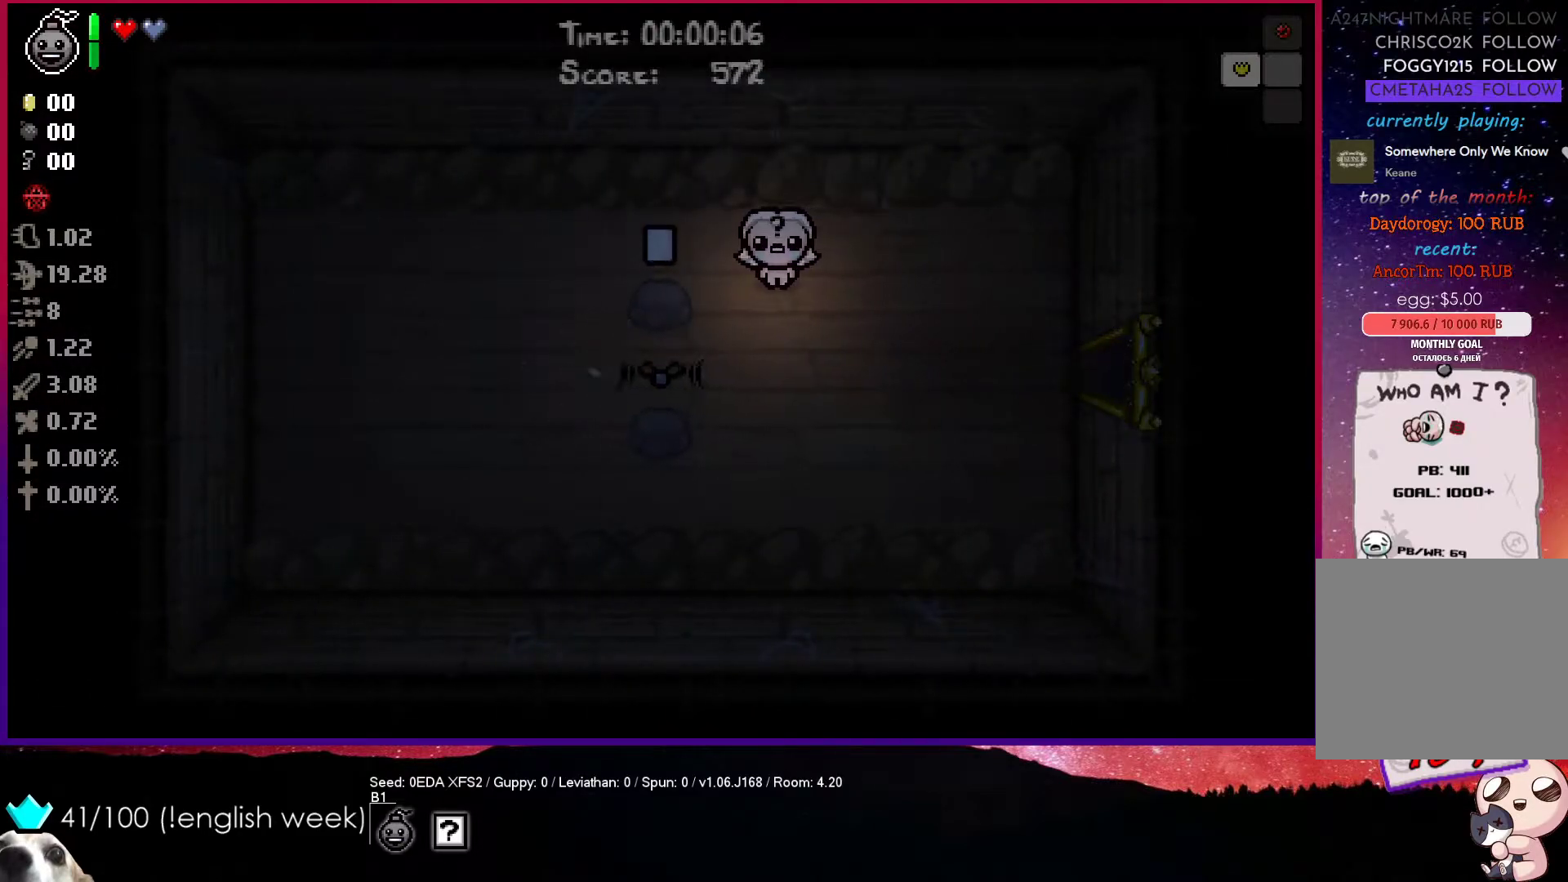
{"buttons": [], "left_stick": "center", "events": []}
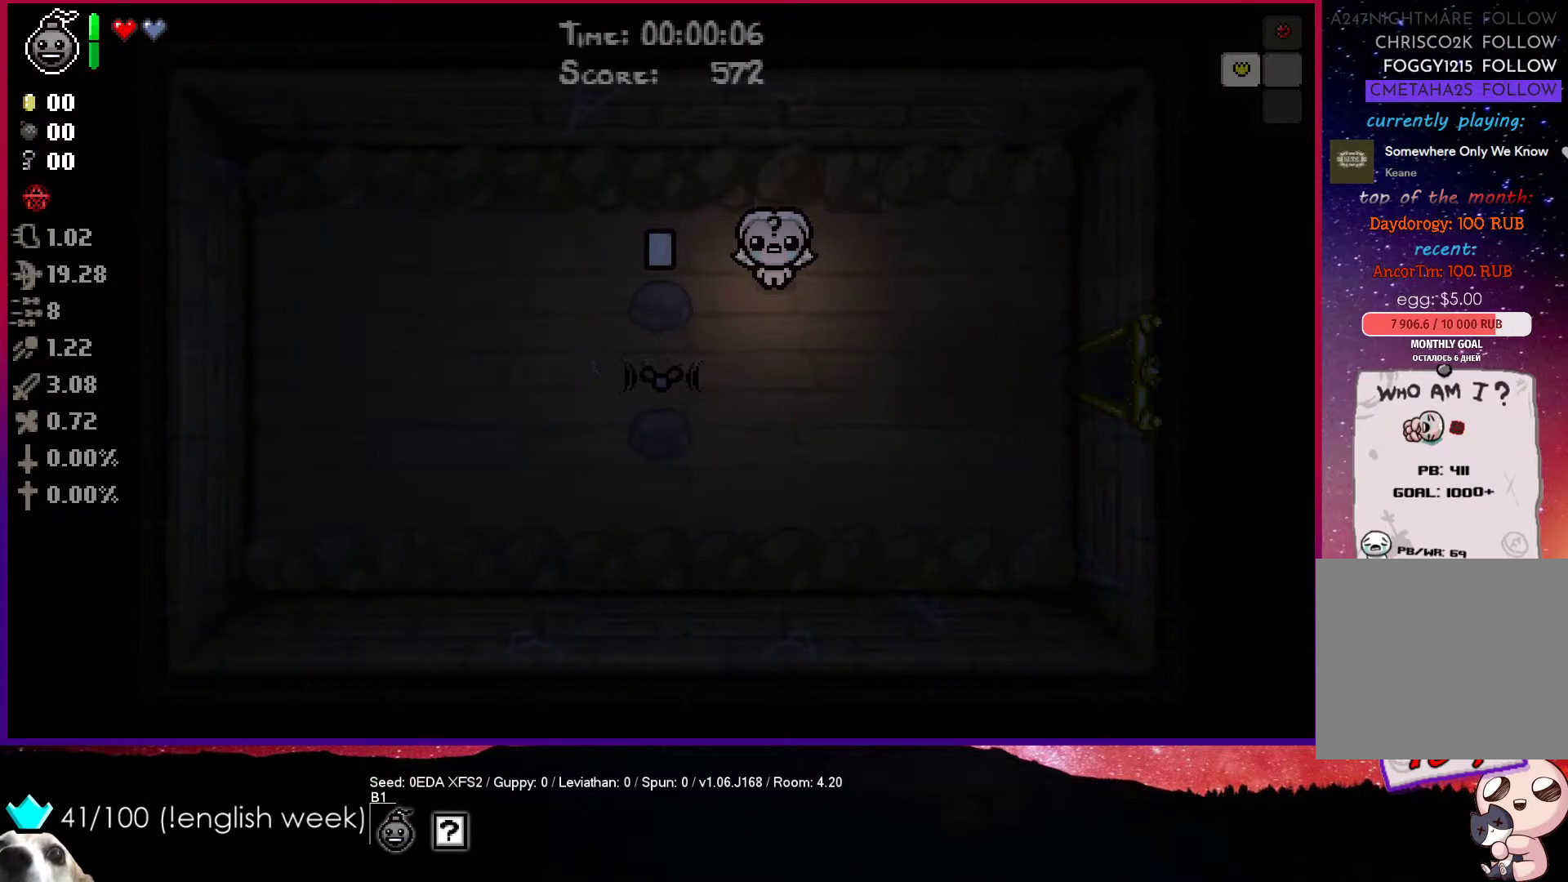
{"buttons": [], "left_stick": "right", "events": [[383, "left_stick", "right"]]}
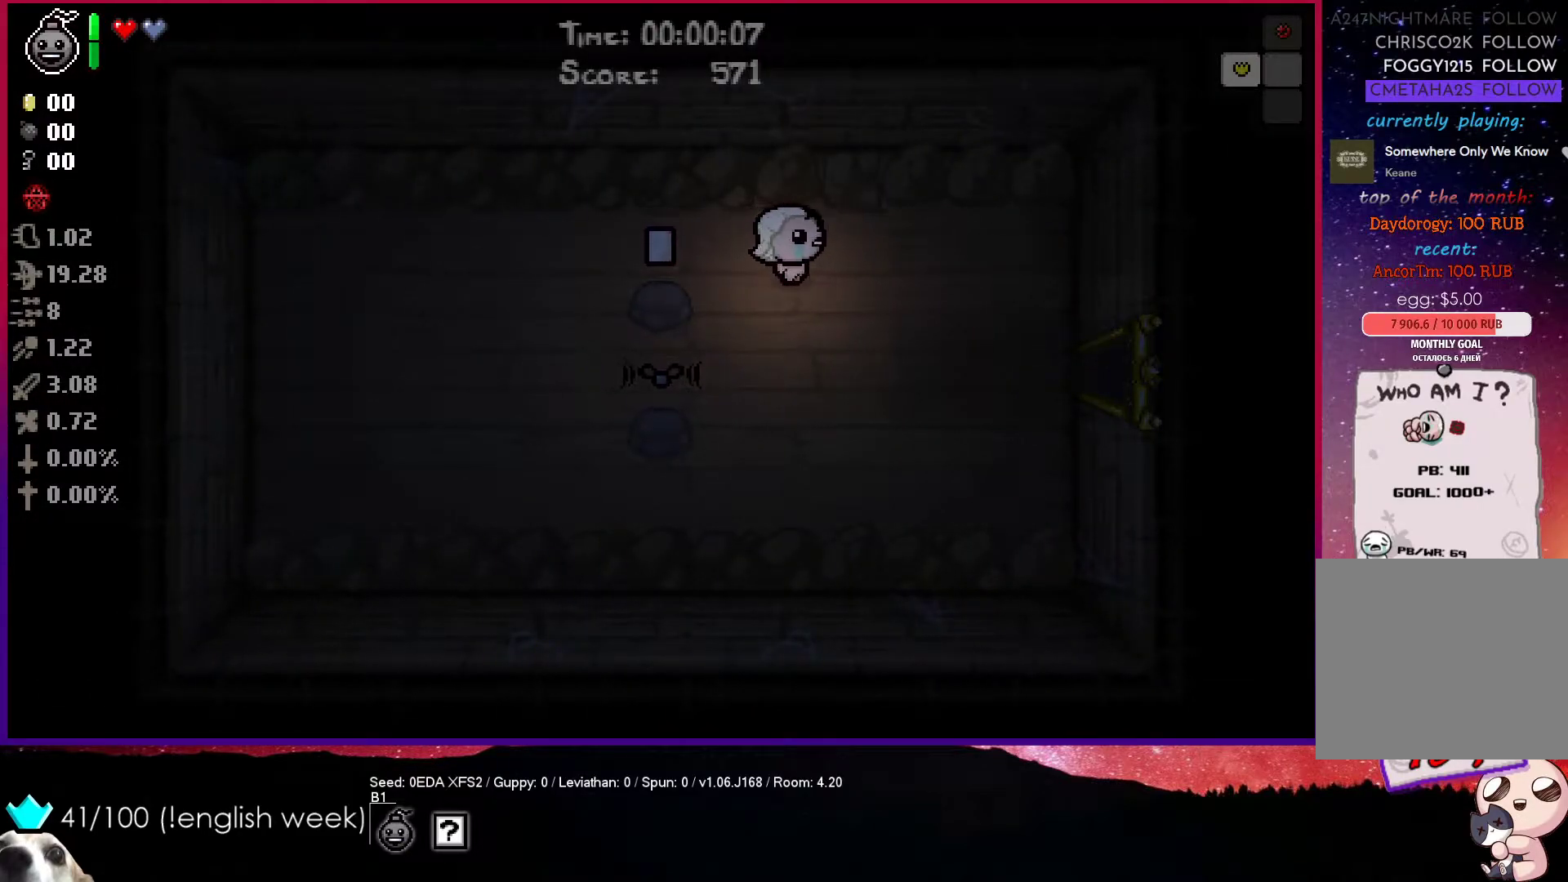
{"buttons": ["R1"], "left_stick": "up-left", "events": [[267, "left_stick", "up-left"], [433, "R1", "down"]]}
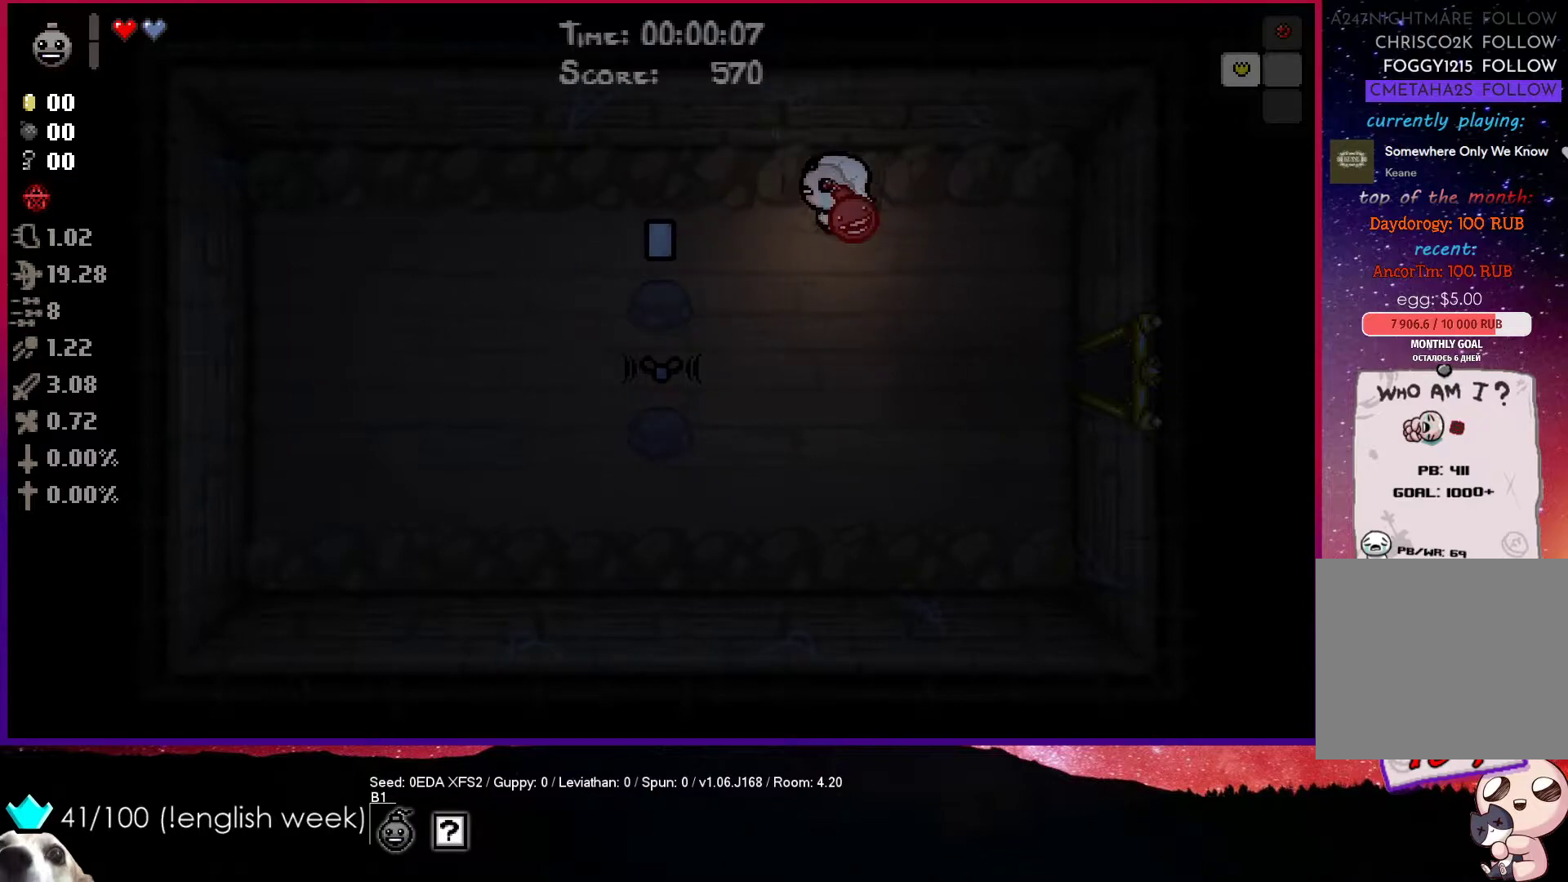
{"buttons": [], "left_stick": "left", "events": [[67, "left_stick", "left"], [83, "R1", "up"]]}
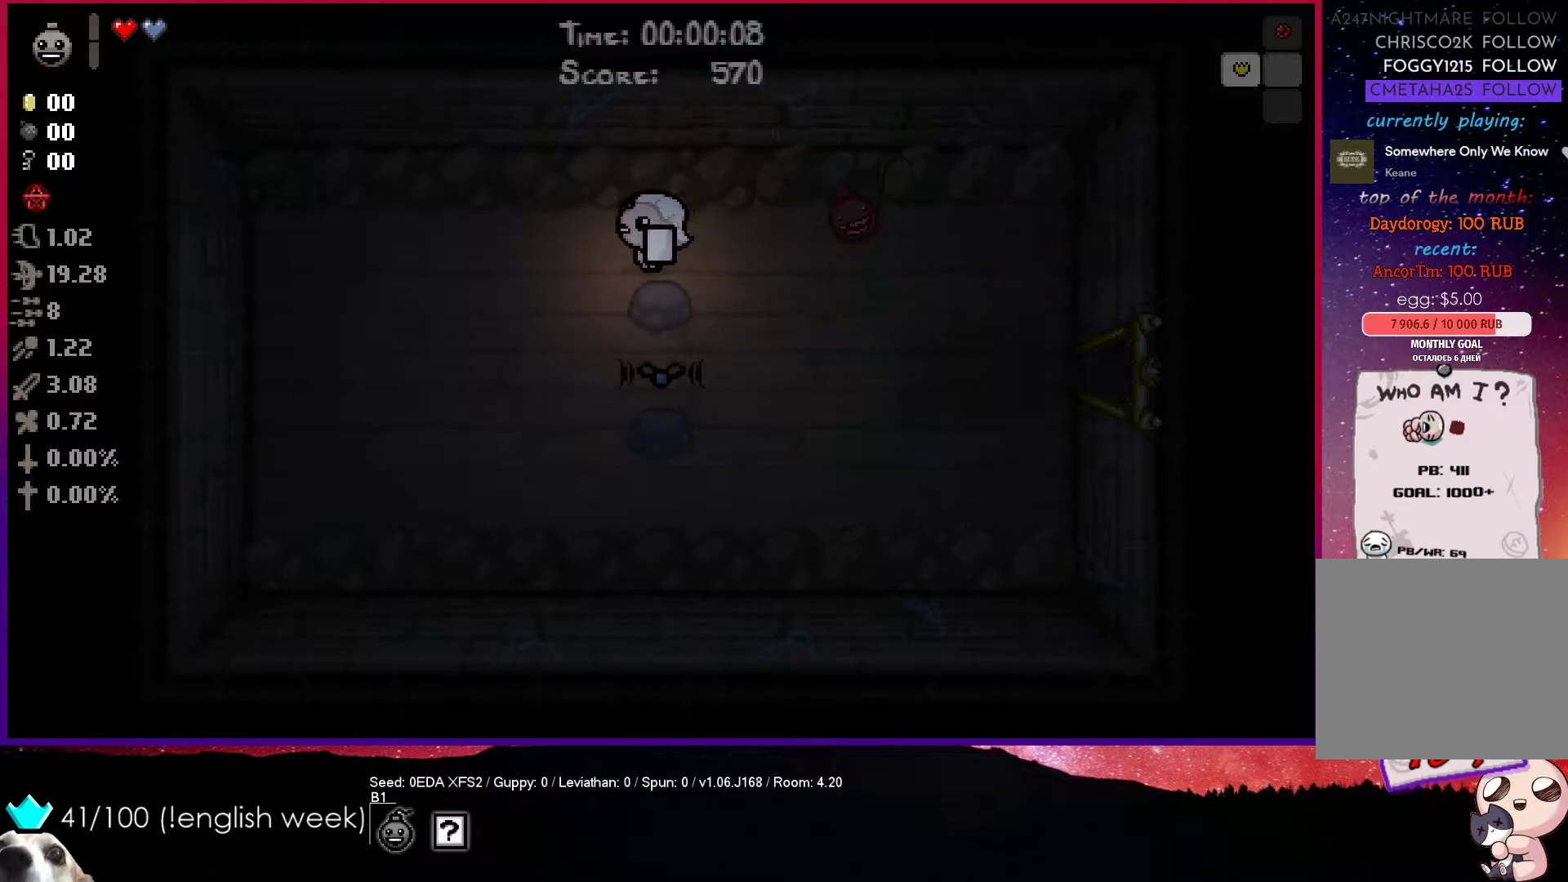
{"buttons": [], "left_stick": "left", "events": []}
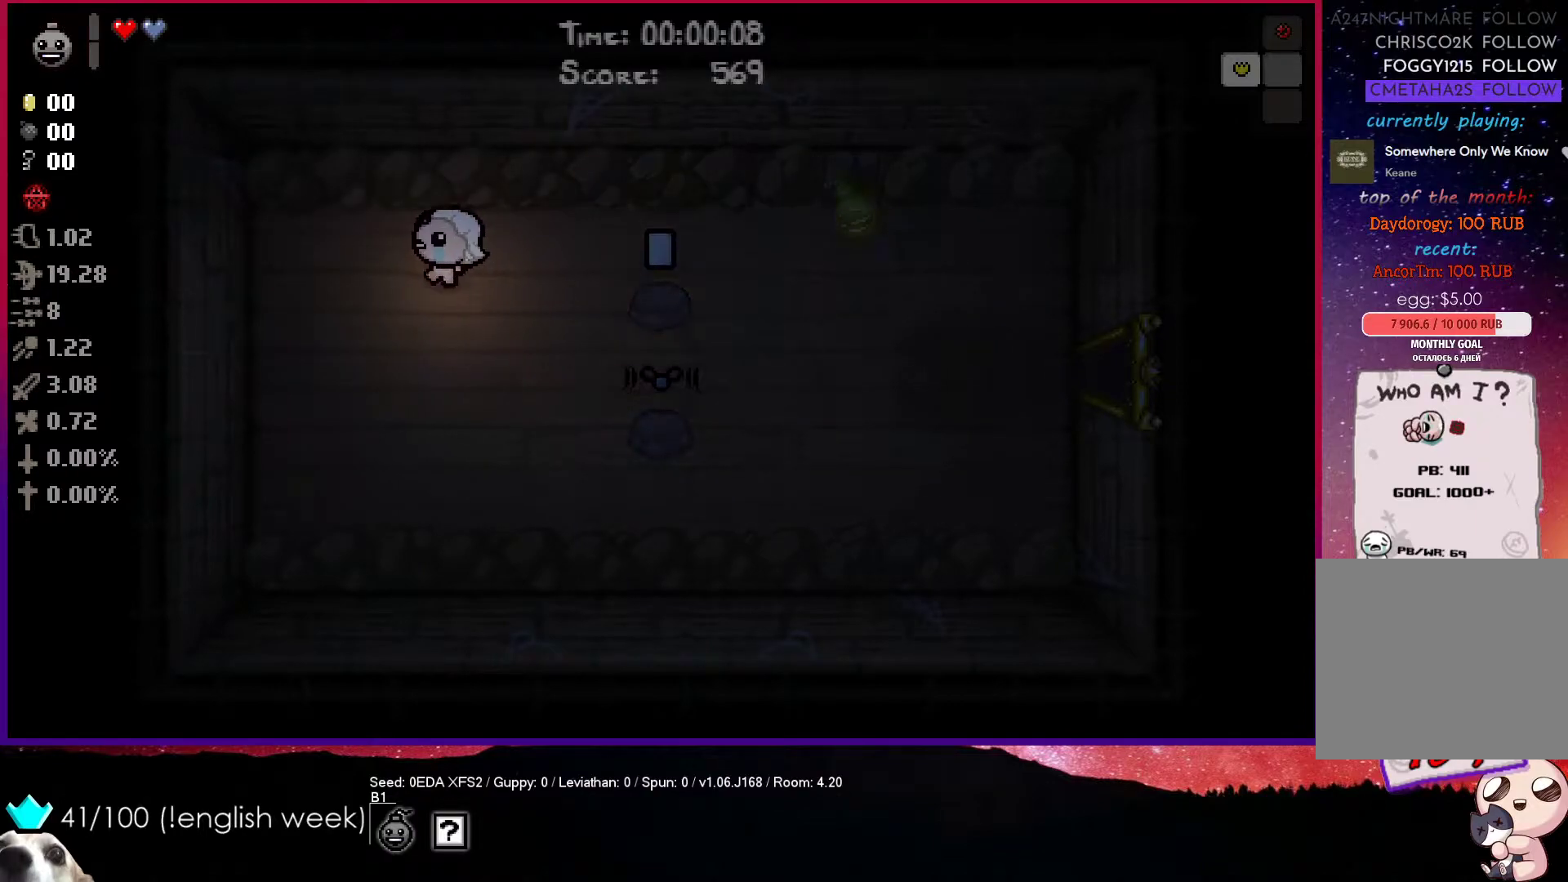
{"buttons": [], "left_stick": "left", "events": []}
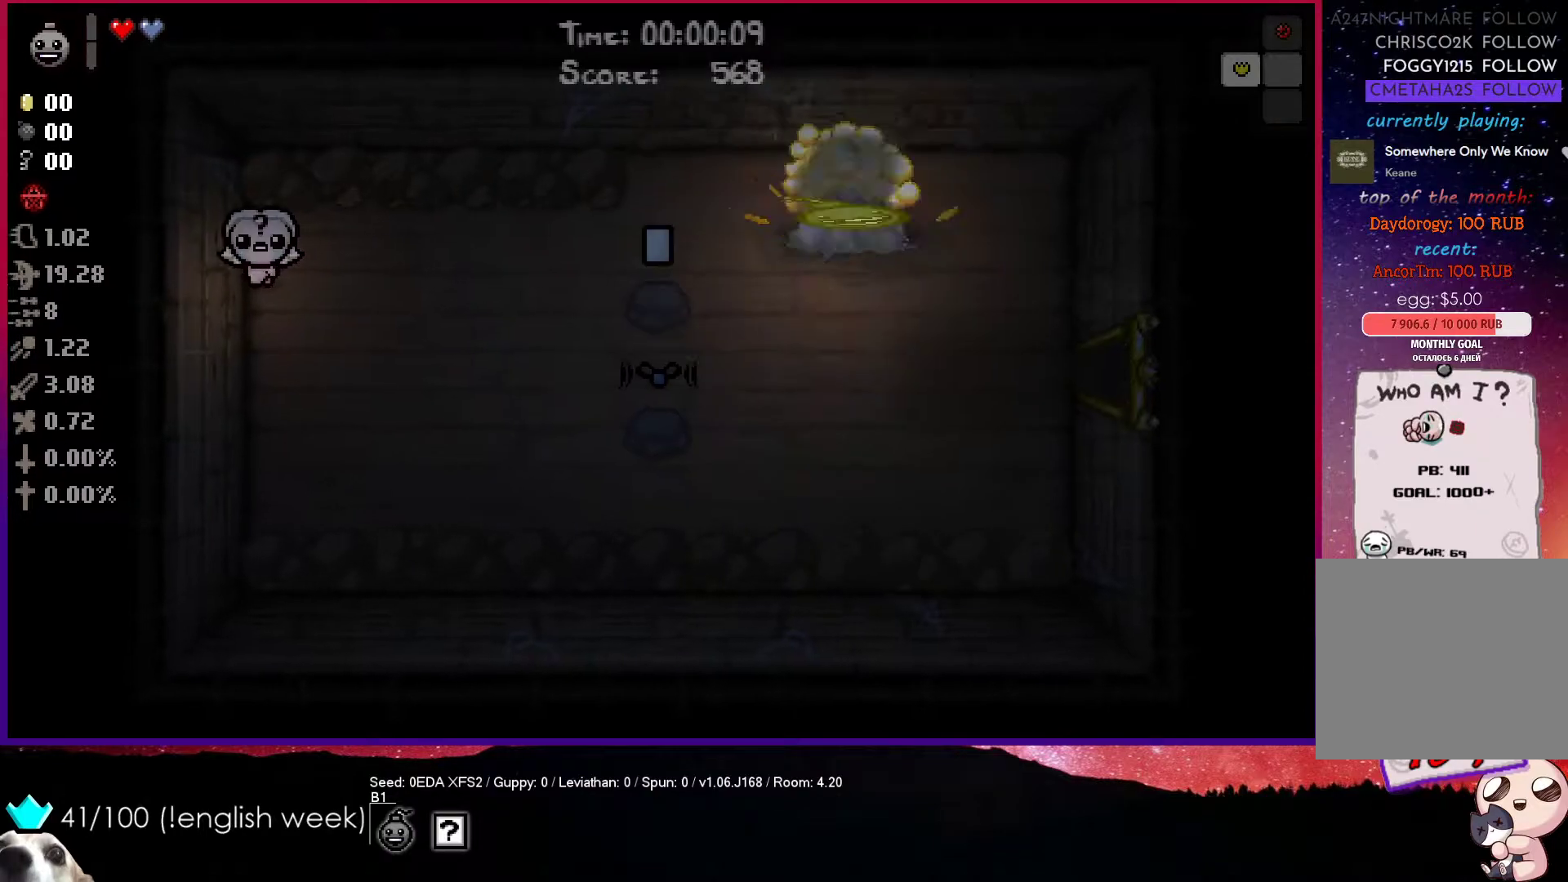
{"buttons": [], "left_stick": "center", "events": [[367, "left_stick", "center"]]}
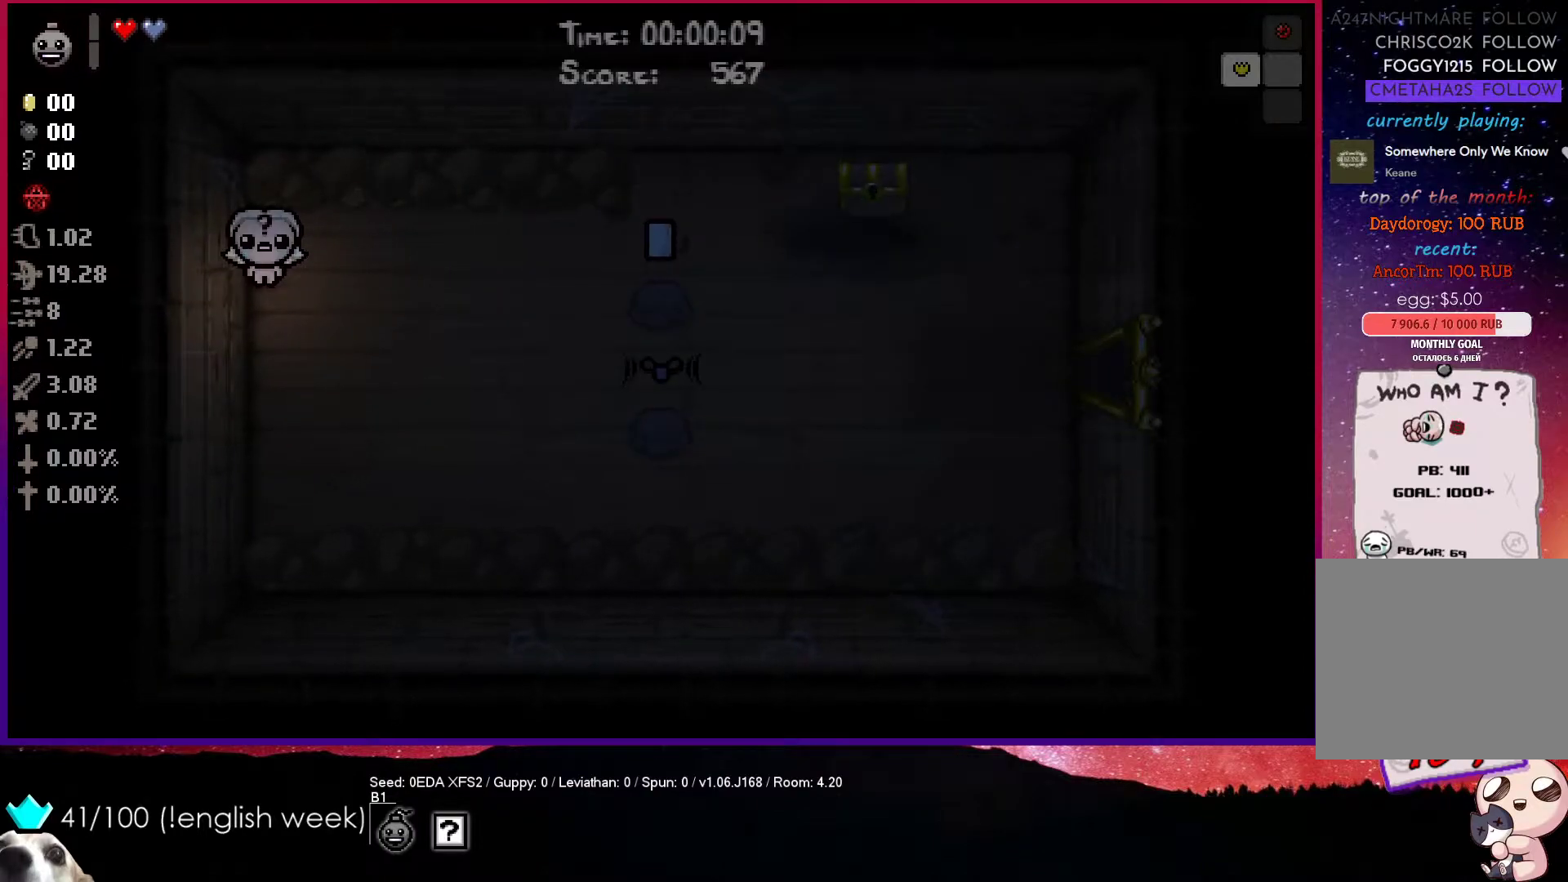
{"buttons": [], "left_stick": "right", "events": [[117, "left_stick", "right"]]}
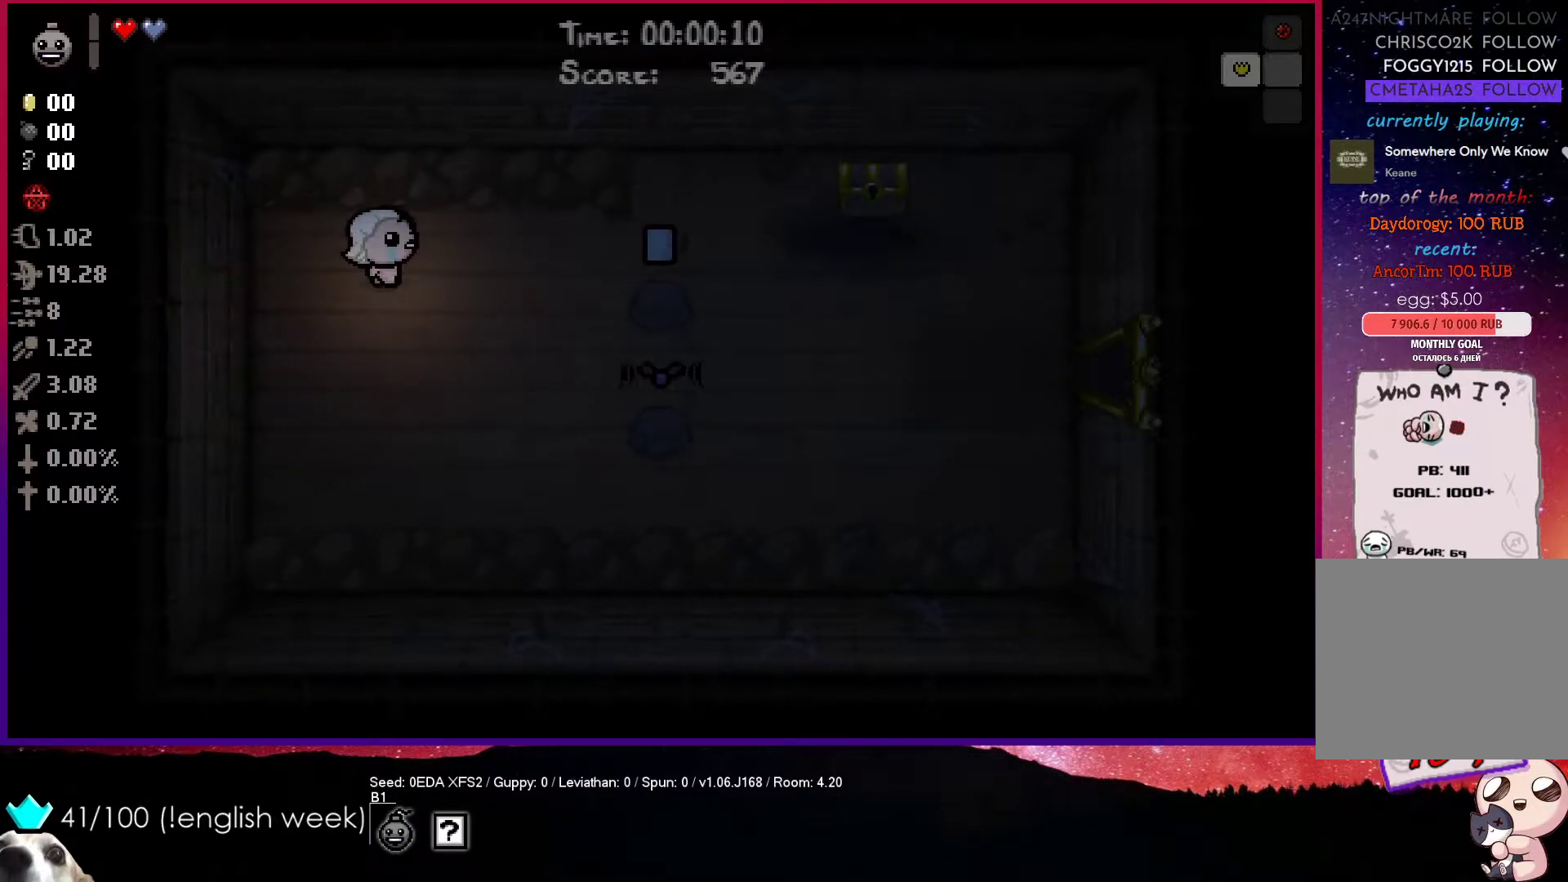
{"buttons": [], "left_stick": "right", "events": []}
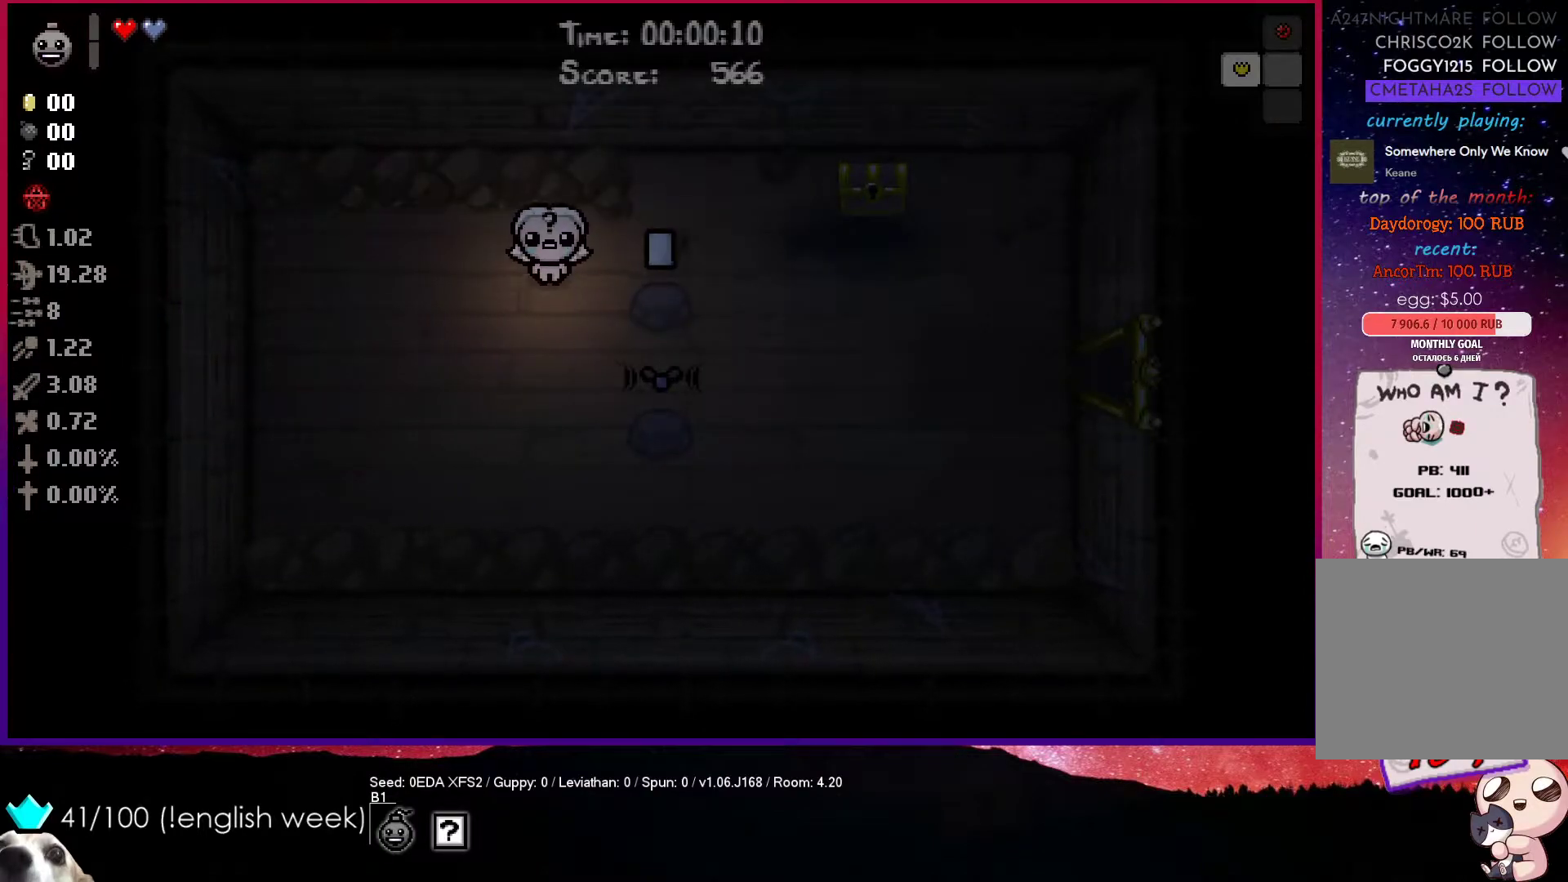
{"buttons": [], "left_stick": "center", "events": [[167, "left_stick", "center"]]}
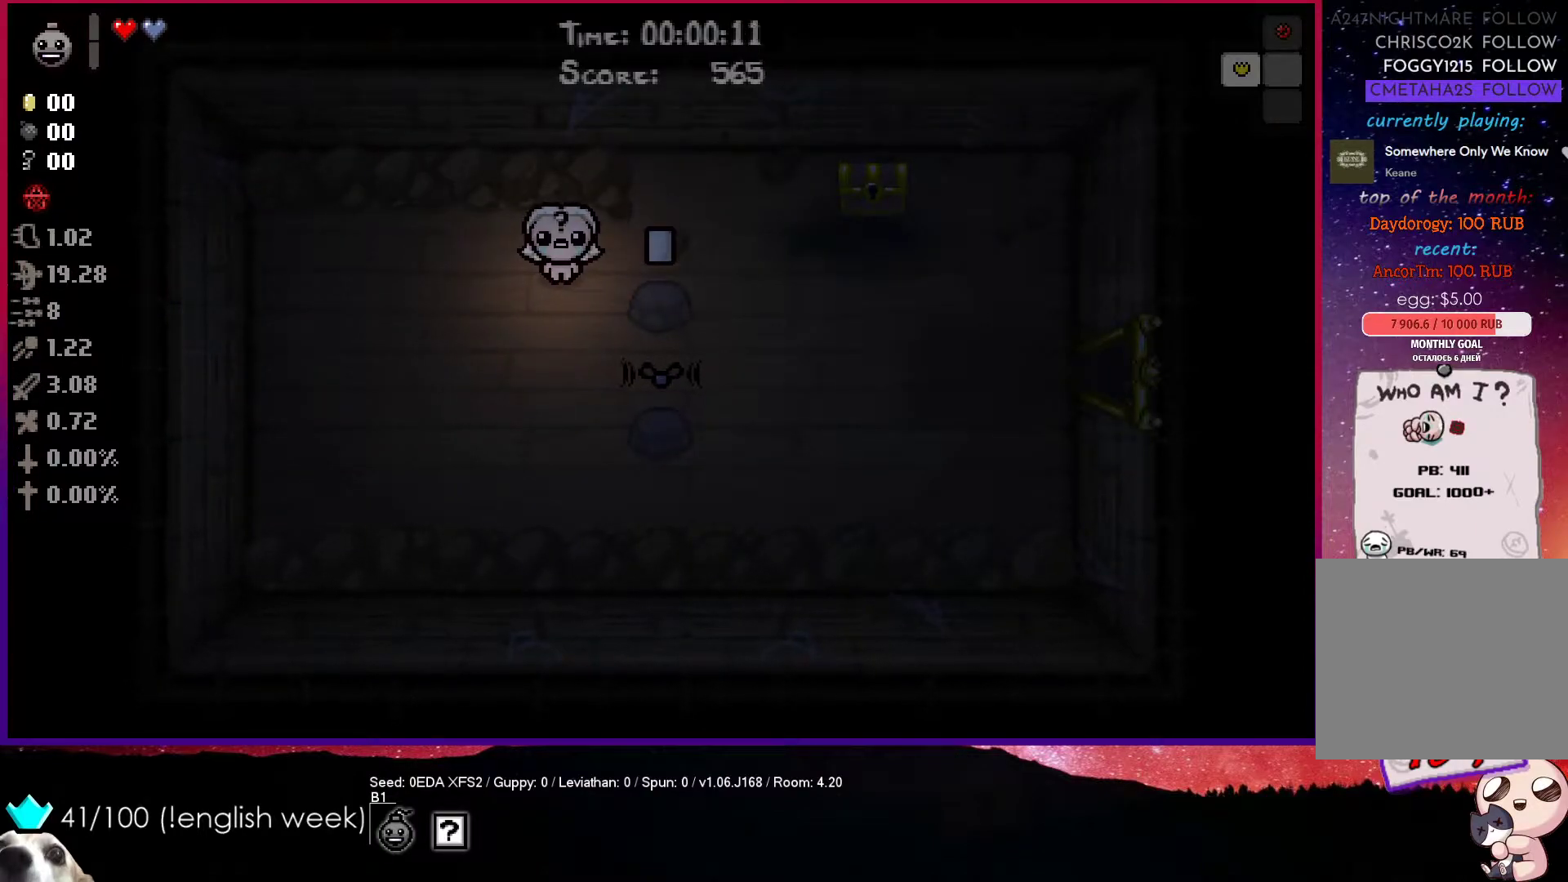
{"buttons": [], "left_stick": "center", "events": []}
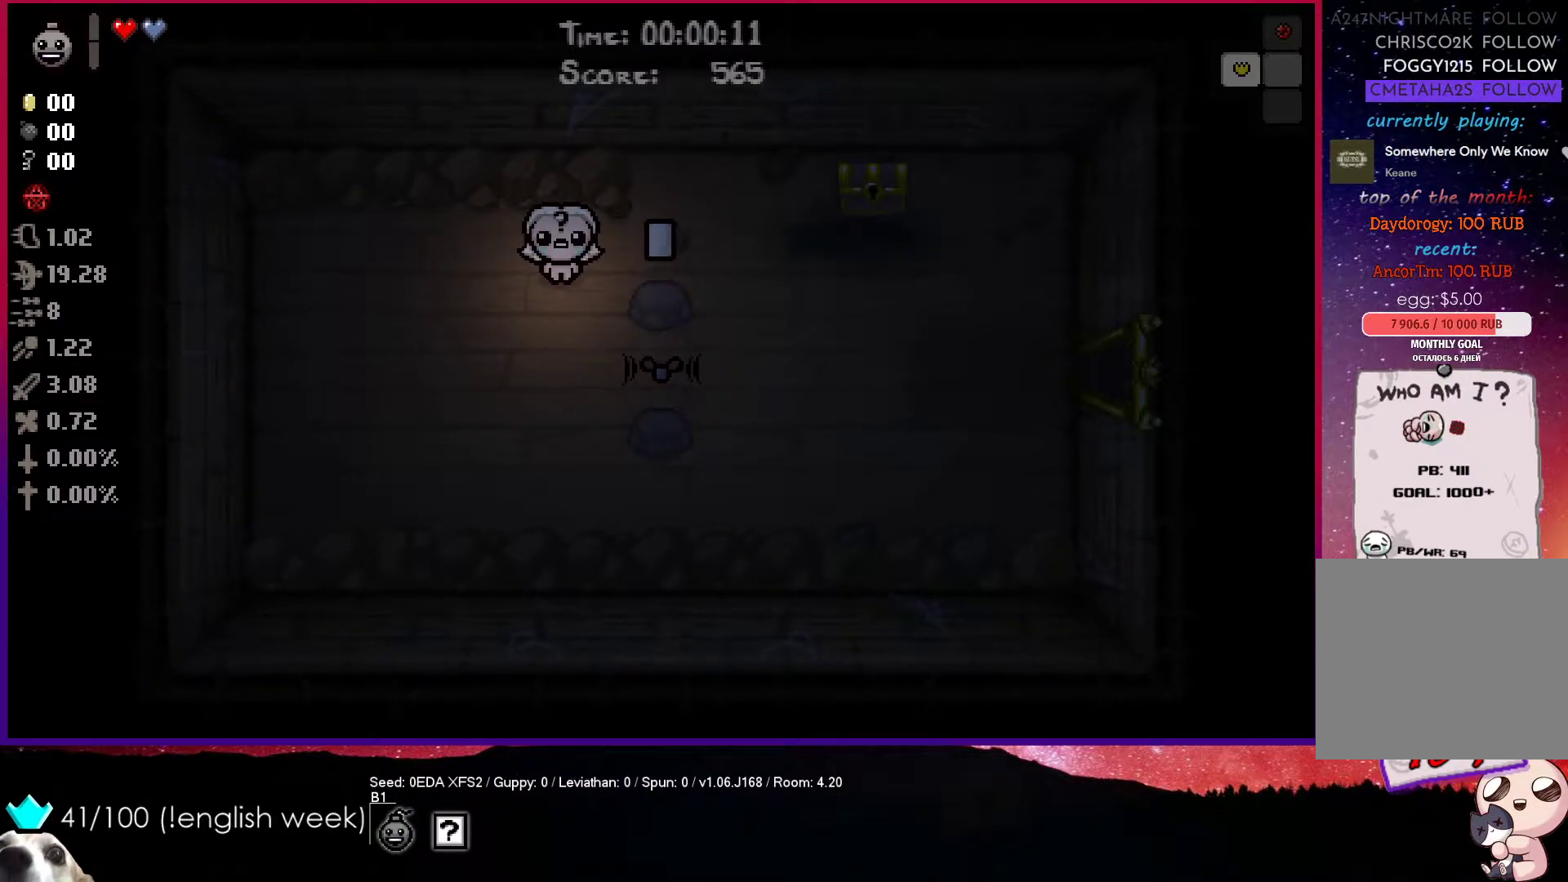
{"buttons": [], "left_stick": "up-right", "events": [[117, "left_stick", "up-right"]]}
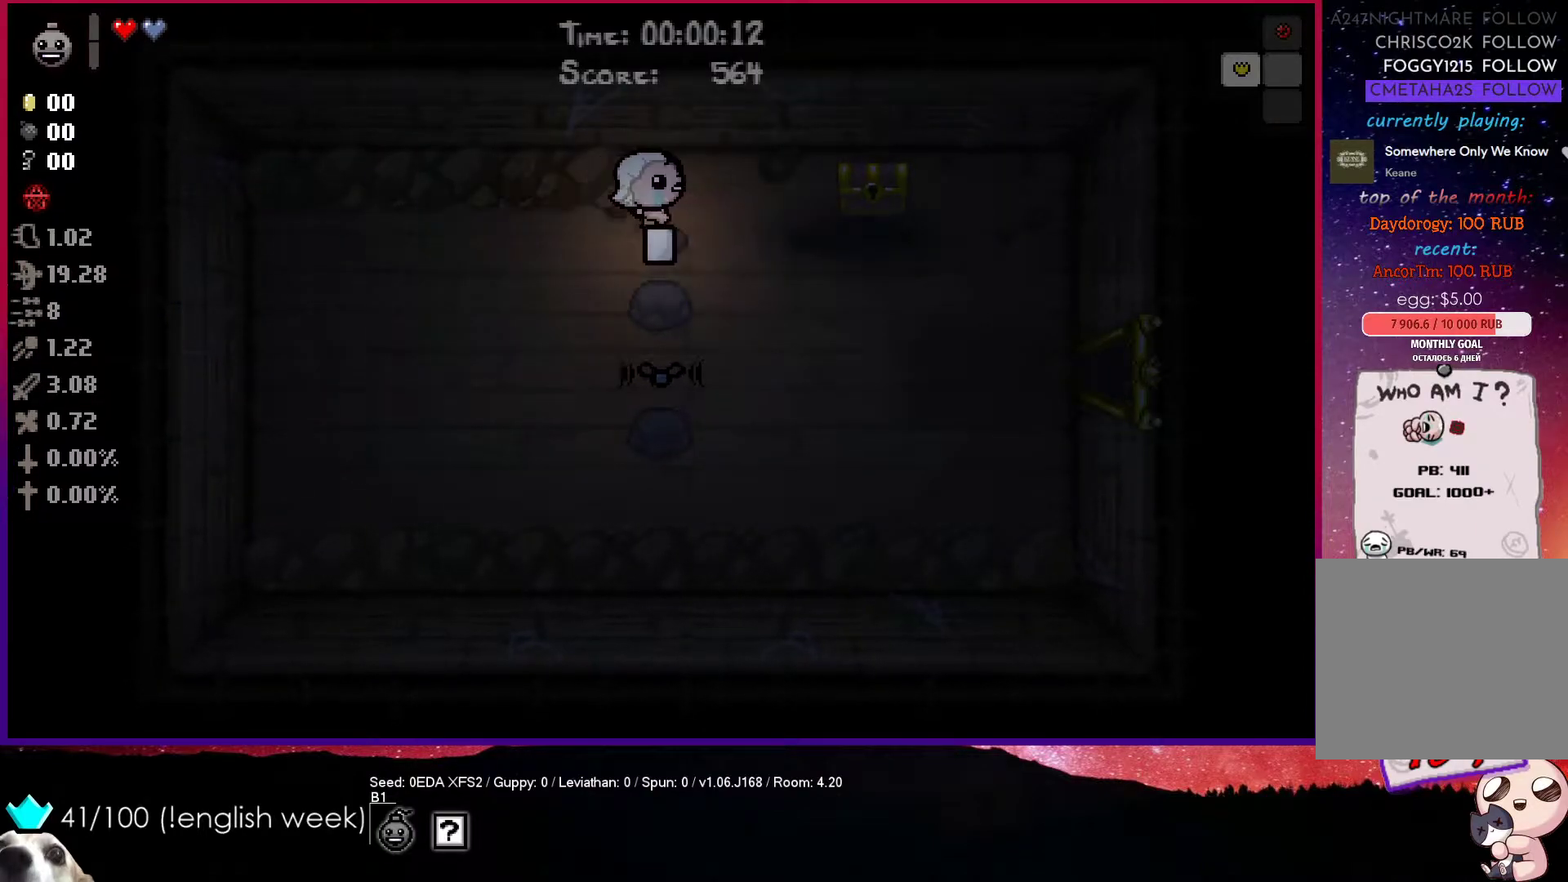
{"buttons": [], "left_stick": "center", "events": [[33, "left_stick", "right"], [233, "left_stick", "center"]]}
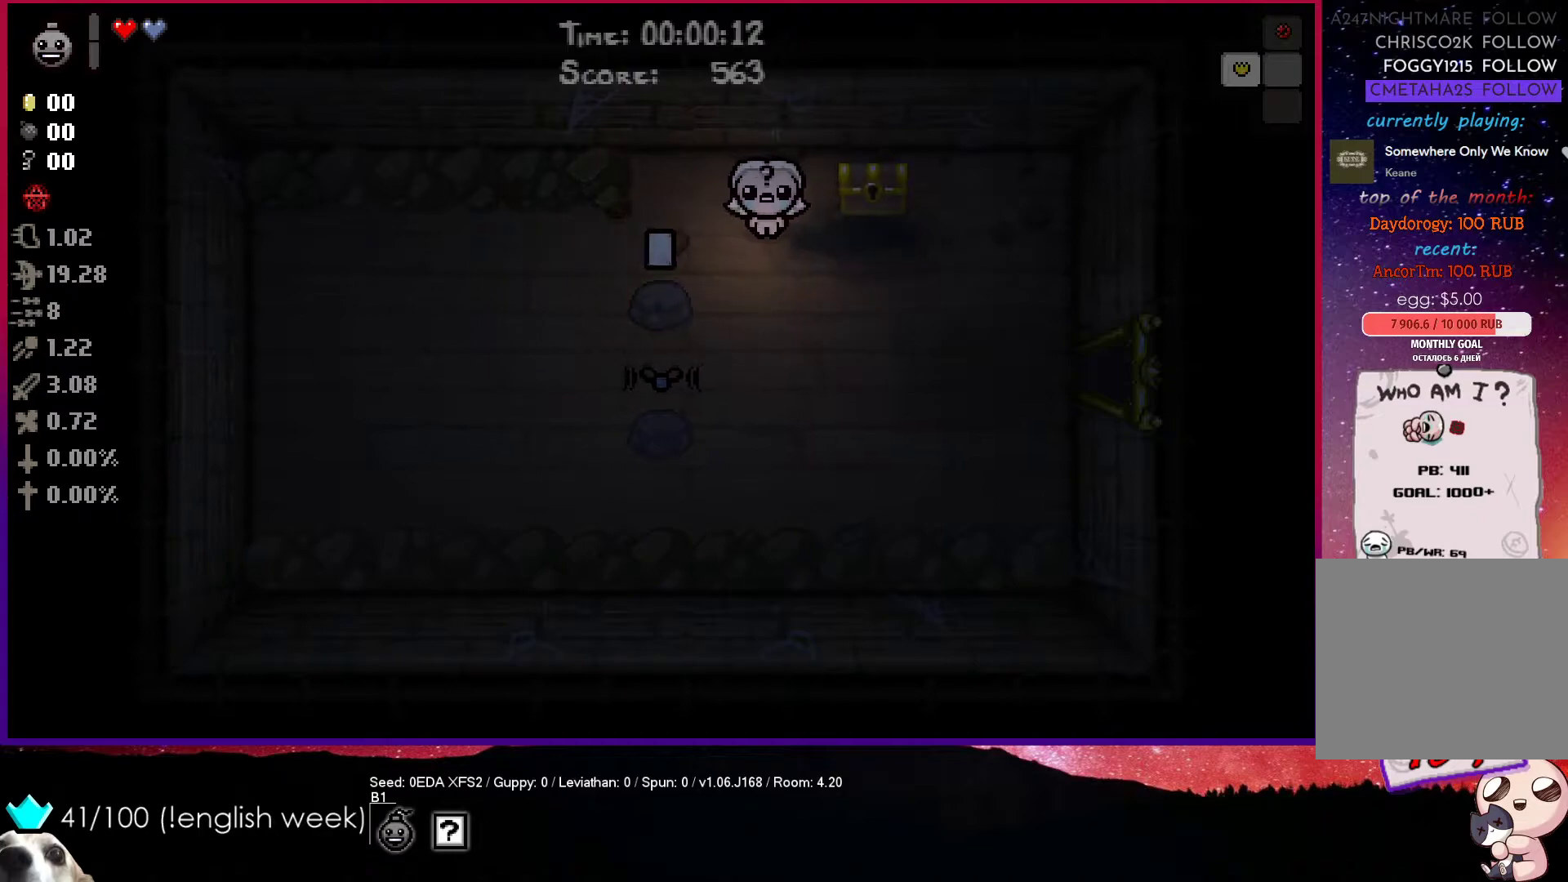
{"buttons": [], "left_stick": "center", "events": []}
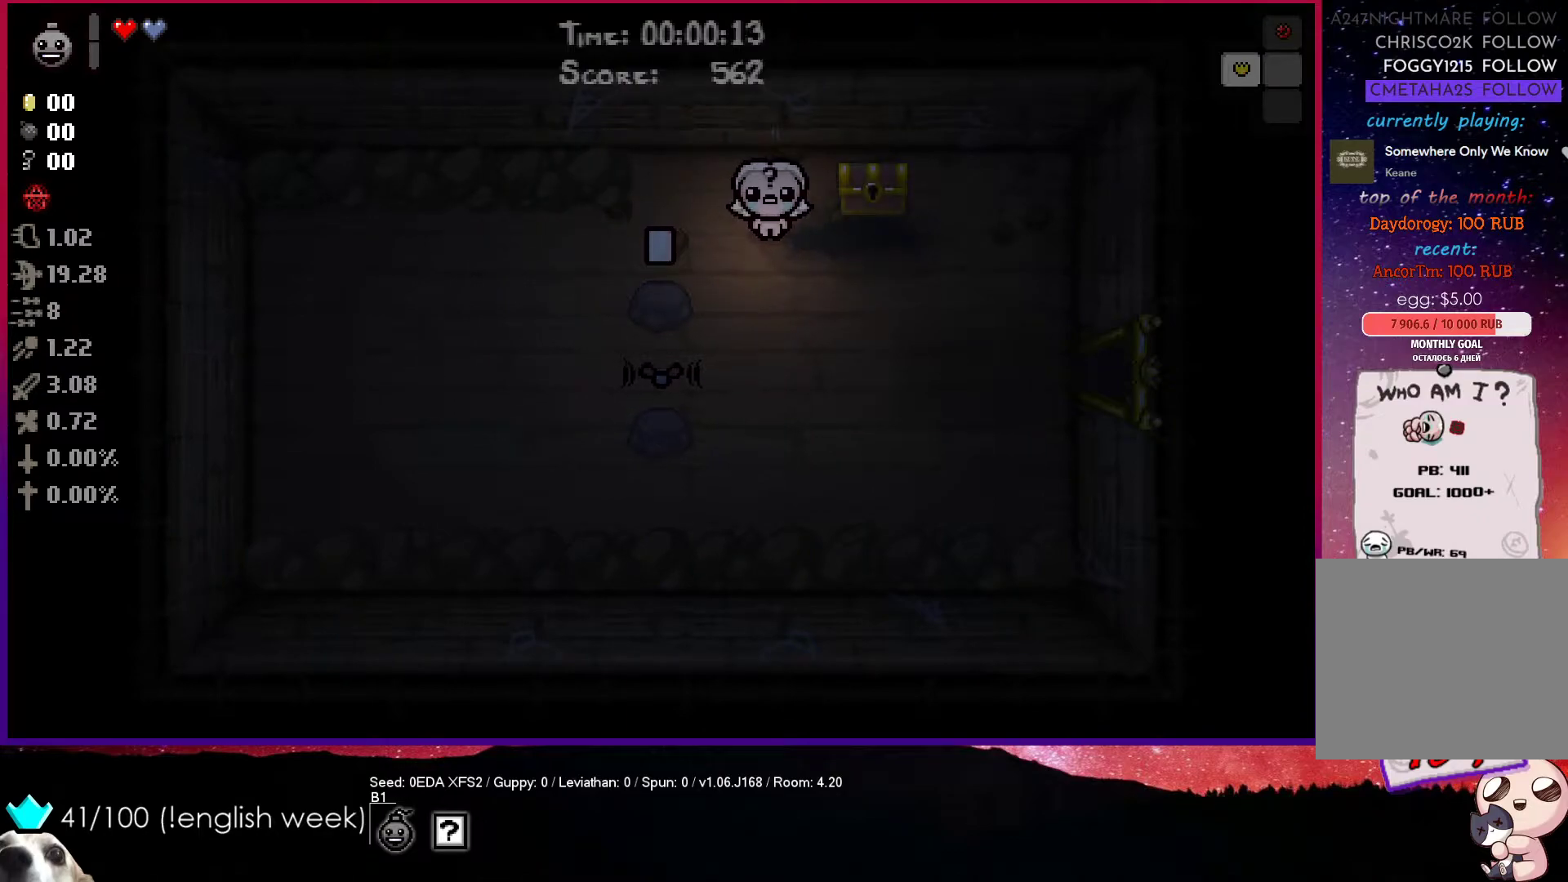
{"buttons": [], "left_stick": "center", "events": []}
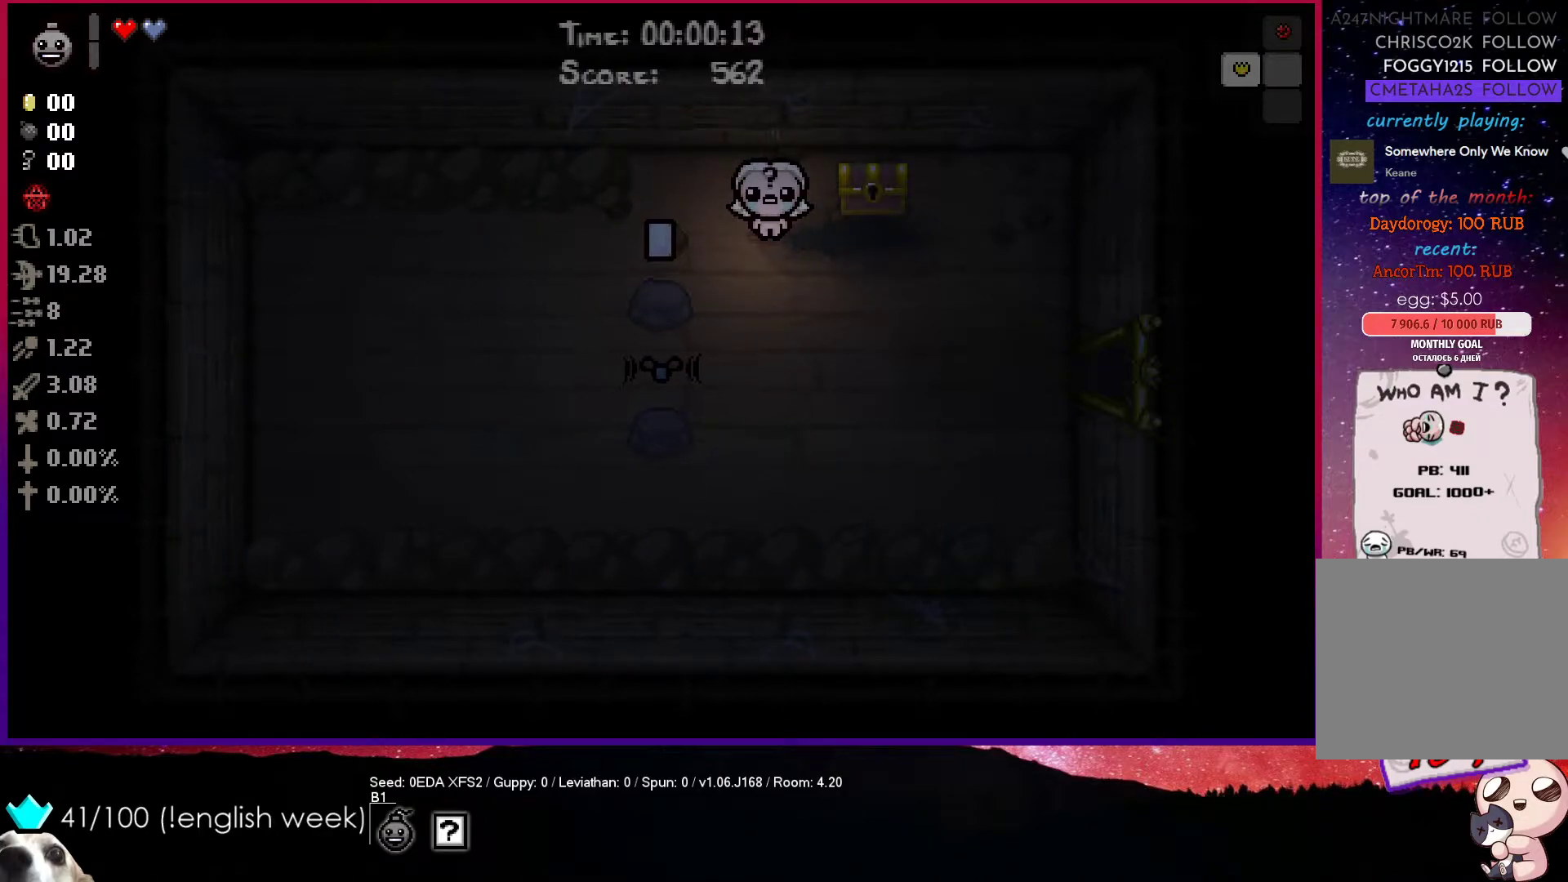
{"buttons": [], "left_stick": "down-left", "events": [[267, "left_stick", "left"], [500, "left_stick", "down-left"]]}
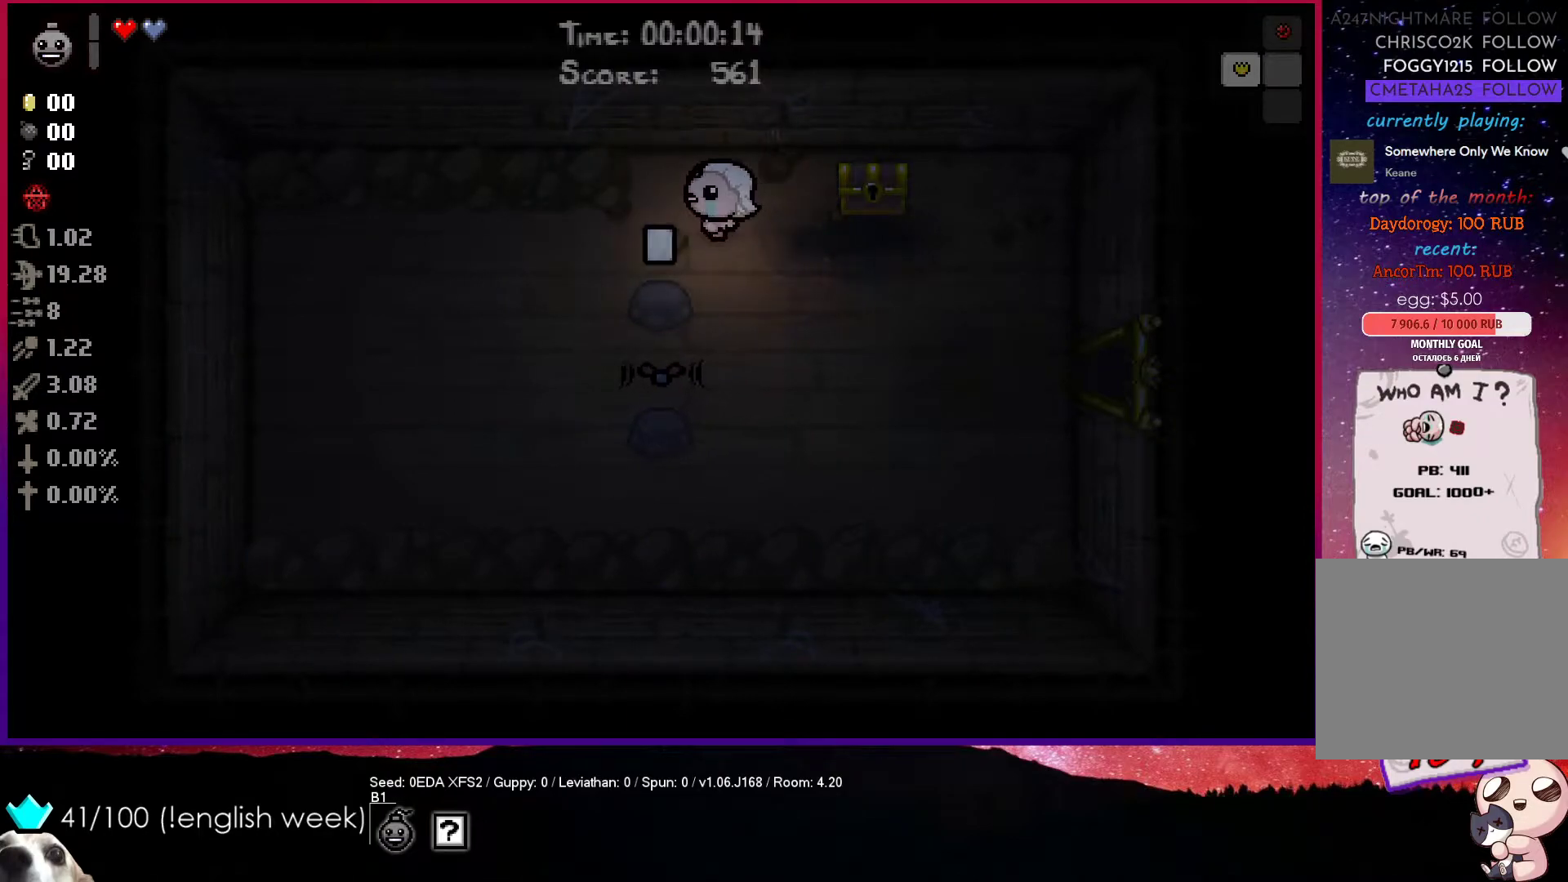
{"buttons": [], "left_stick": "right", "events": [[233, "left_stick", "down-right"], [300, "left_stick", "right"]]}
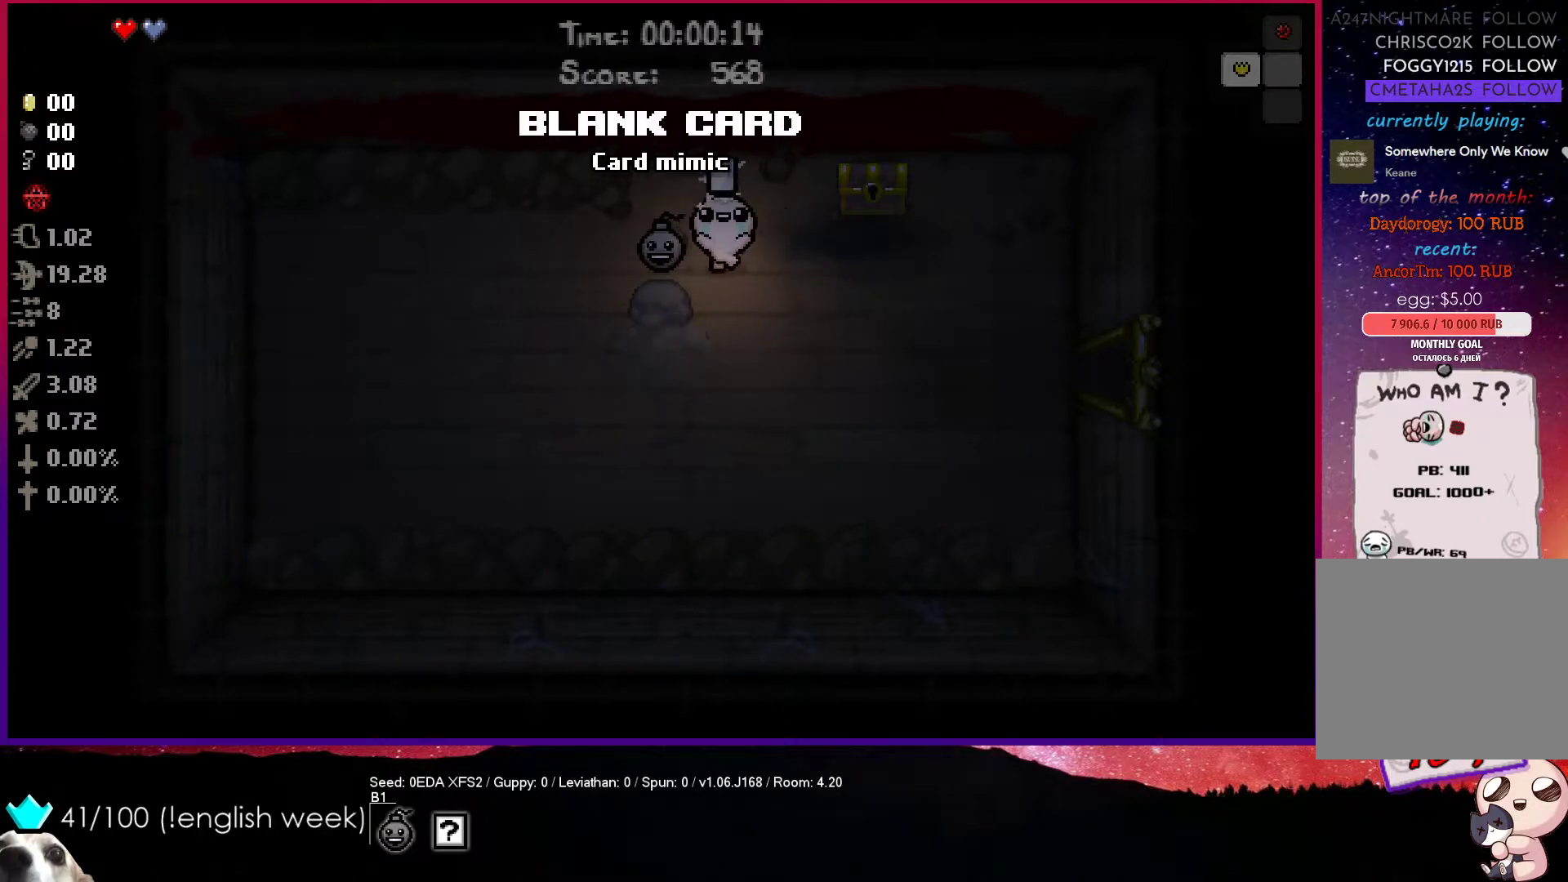
{"buttons": [], "left_stick": "right", "events": []}
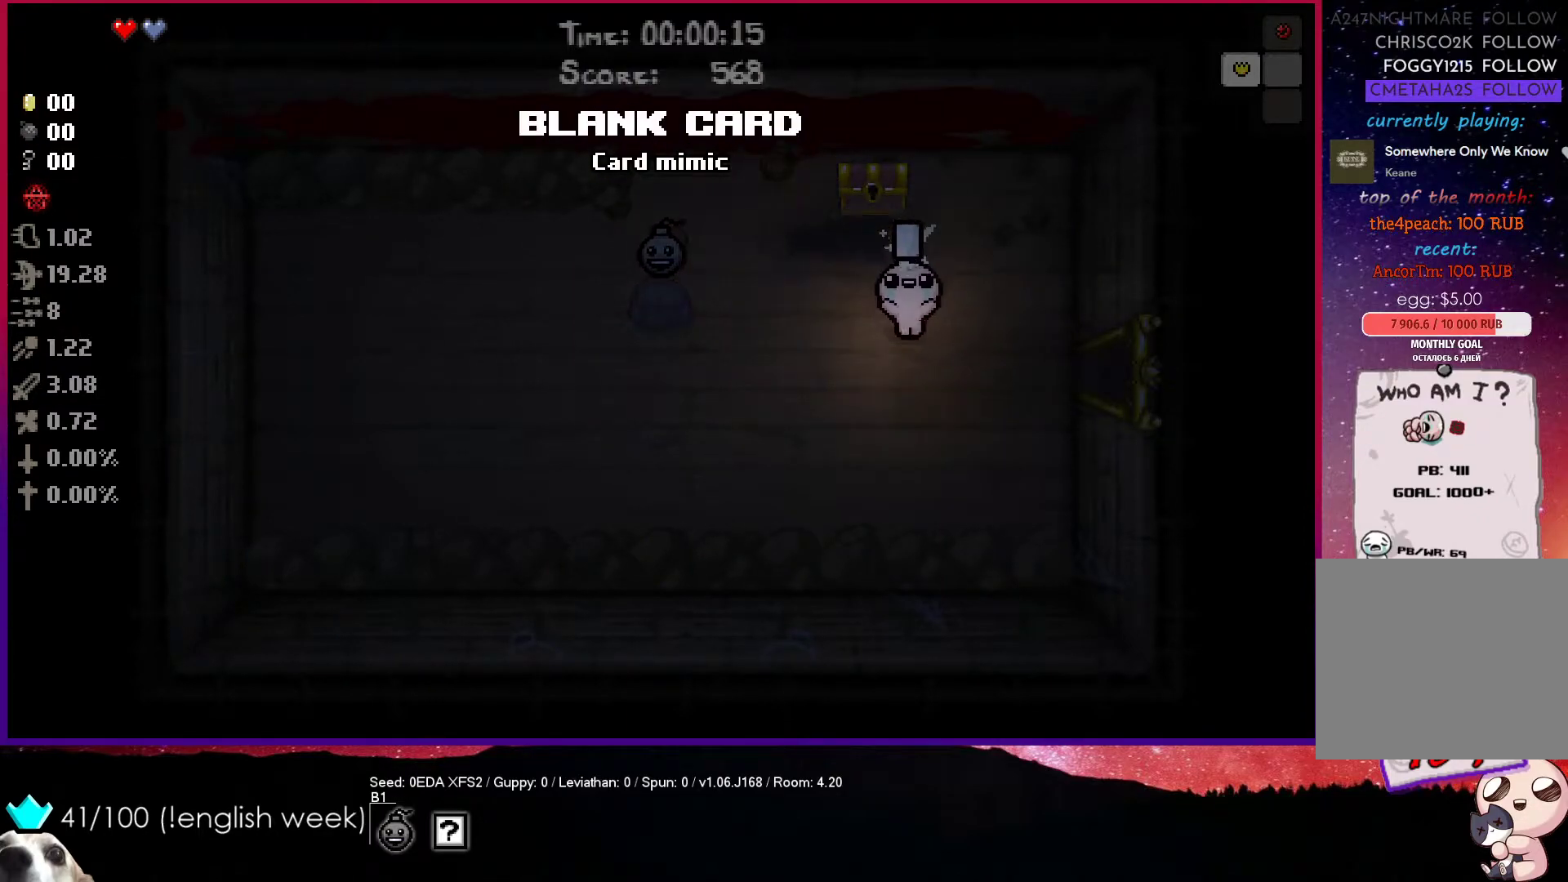
{"buttons": [], "left_stick": "right", "events": []}
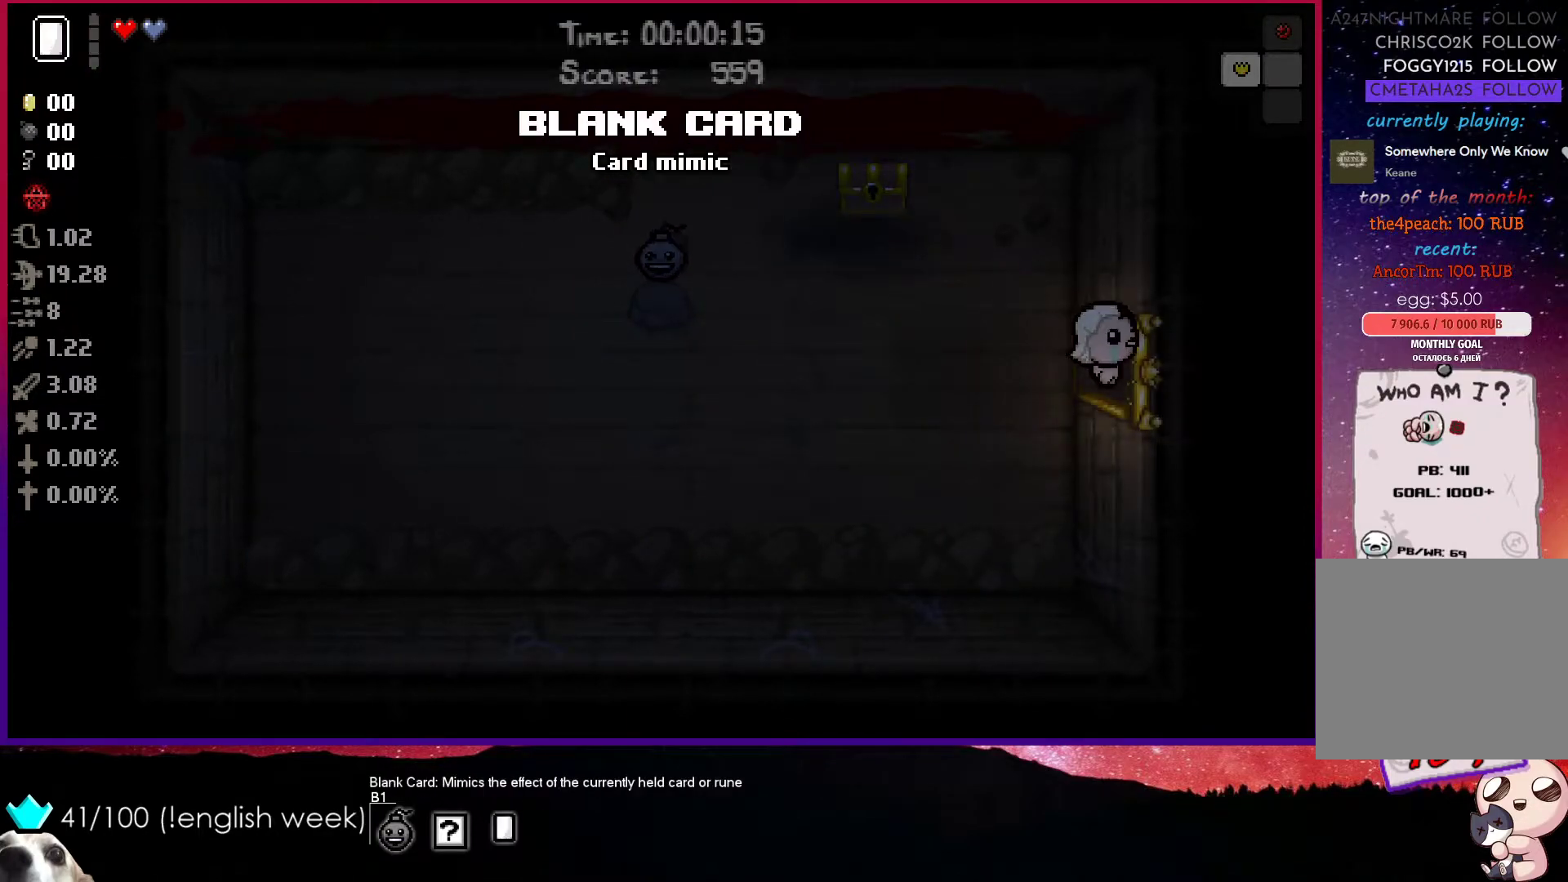
{"buttons": [], "left_stick": "right", "events": []}
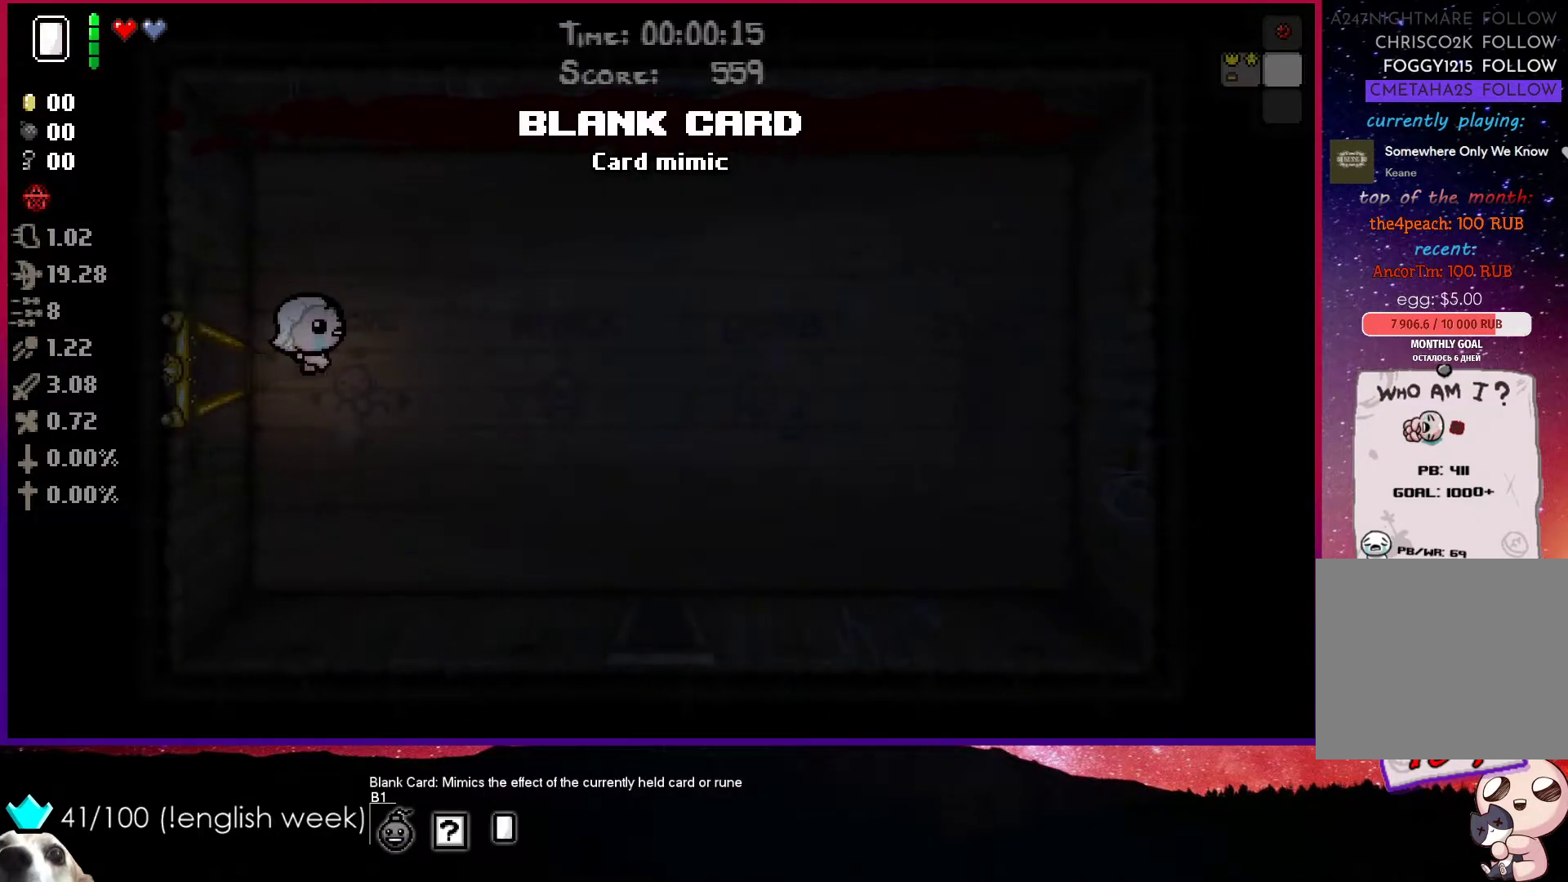
{"buttons": [], "left_stick": "center", "events": [[233, "left_stick", "center"]]}
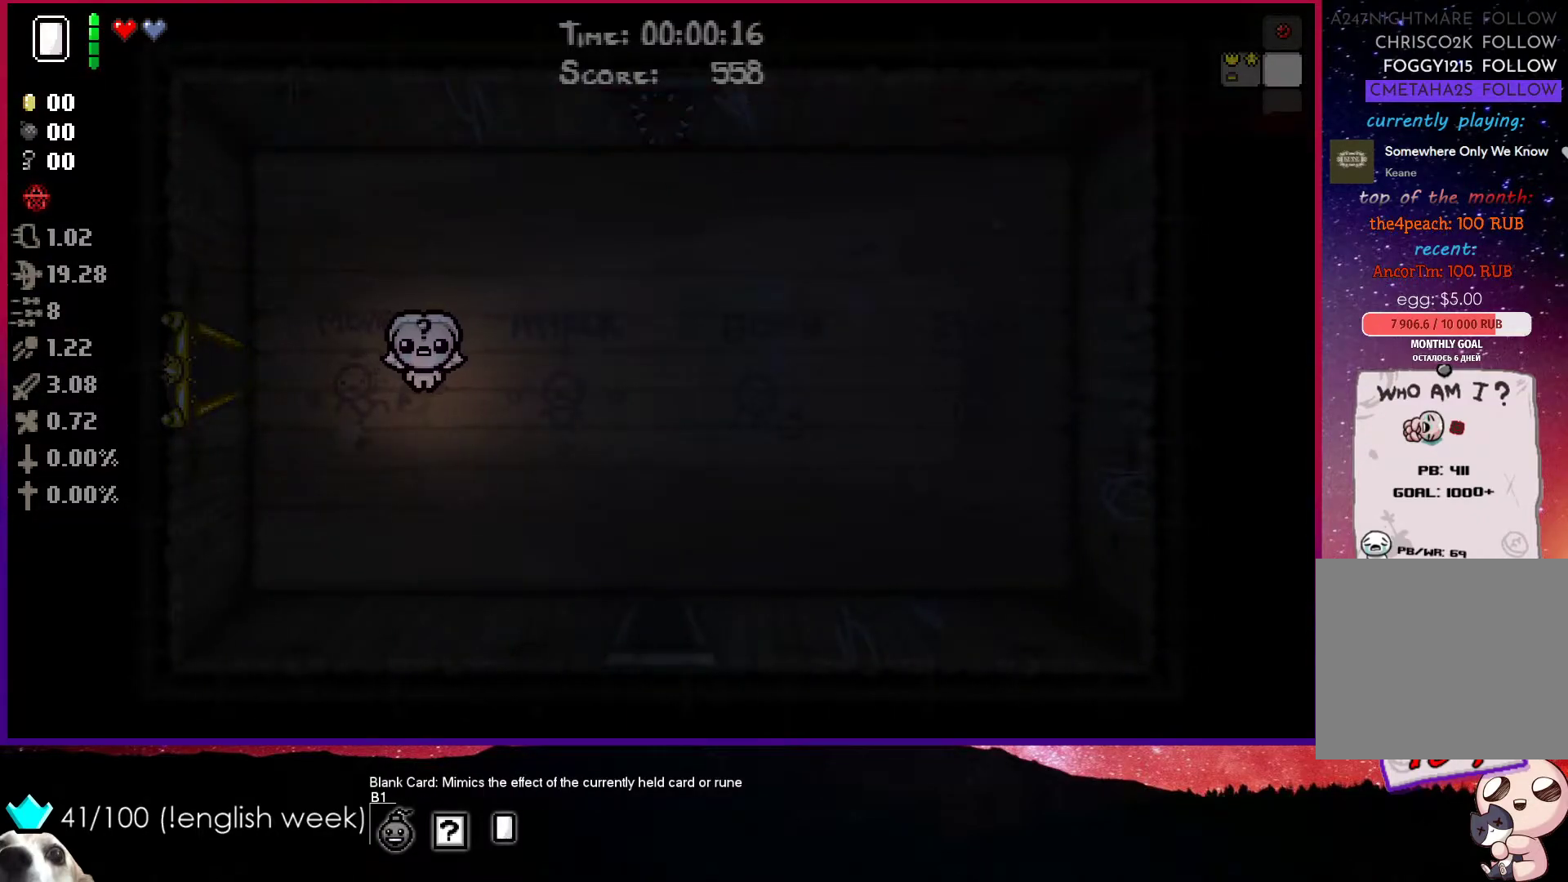
{"buttons": [], "left_stick": "up-left", "events": [[183, "left_stick", "up-left"]]}